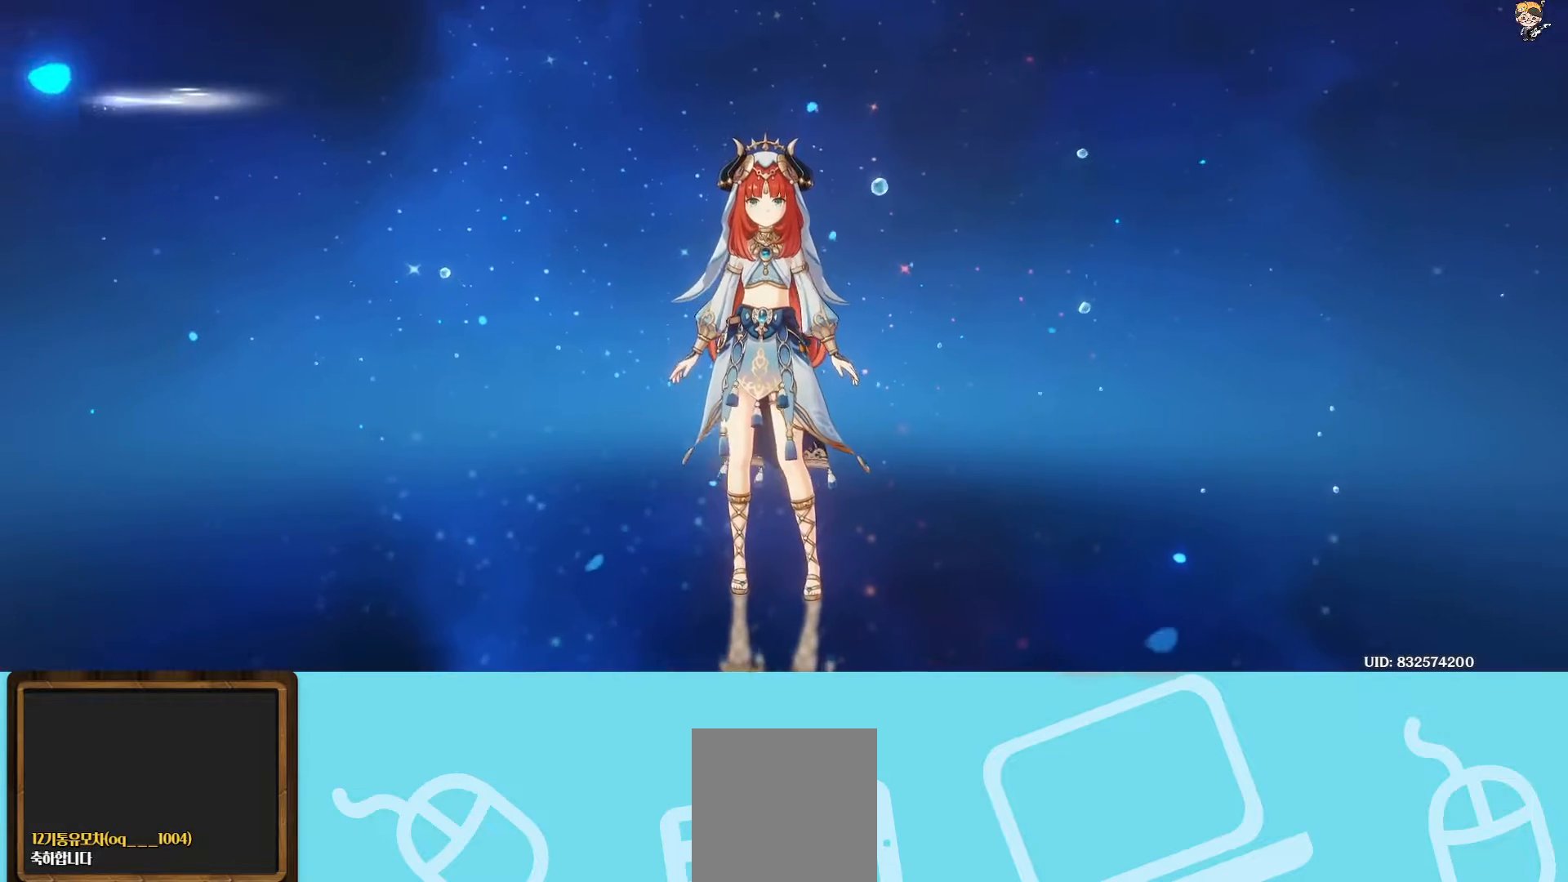
Gameplay with a controller (Xbox layout); each line is a JSON object with the inputs held at the frame after it. "events" lists button and stick changes between this image and that frame as [ms after this image, input, new state], when the widget could be followed in between. Not read: L3.
{"buttons": [], "left_stick": "center", "right_stick": "center", "events": []}
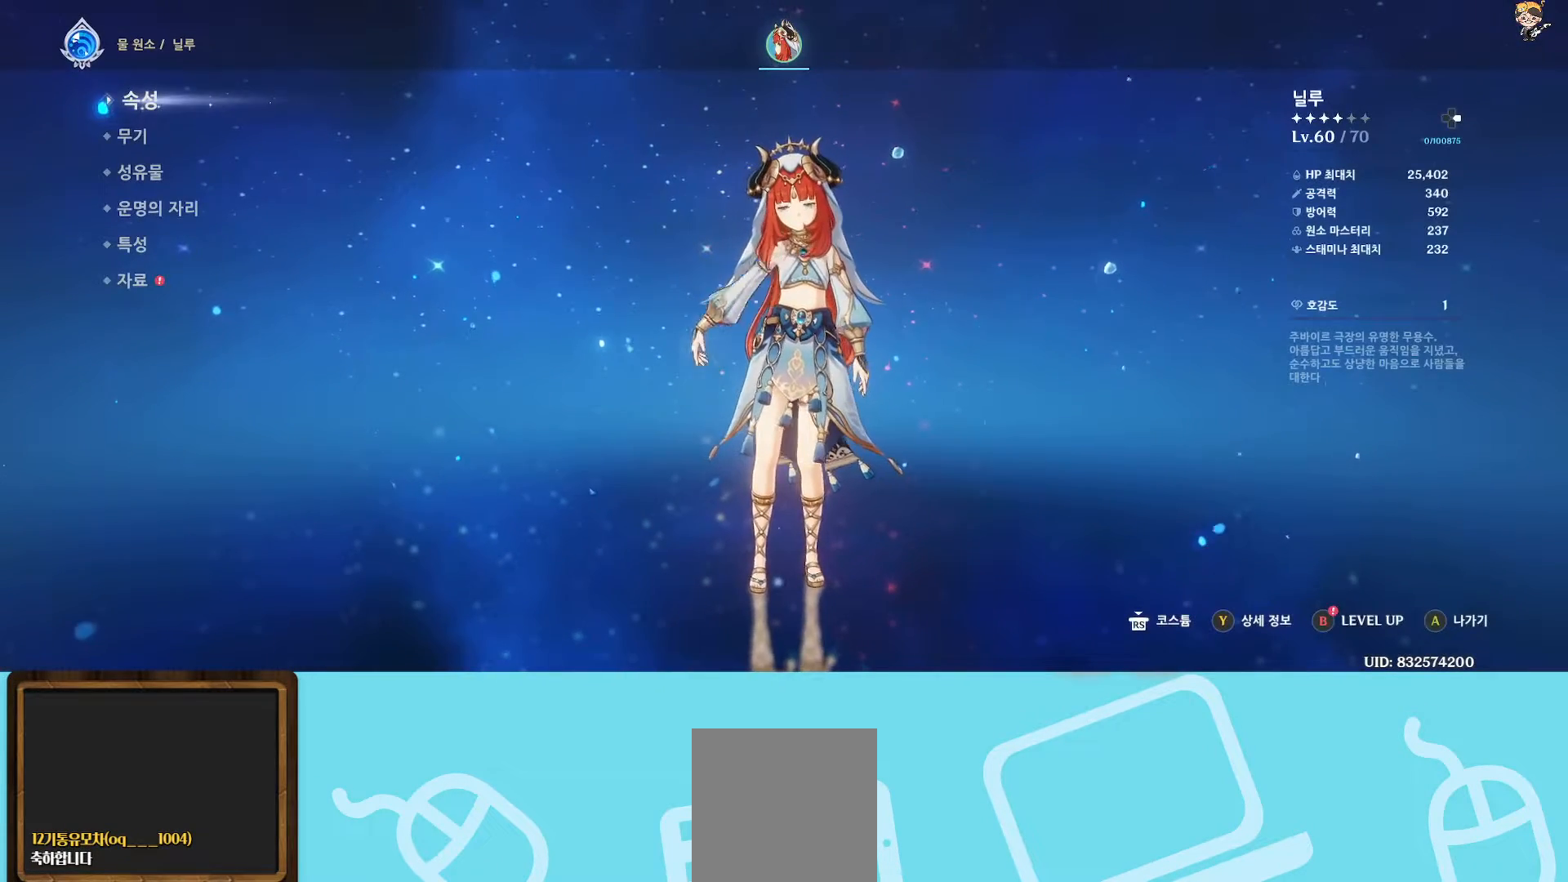
{"buttons": [], "left_stick": "center", "right_stick": "center", "events": []}
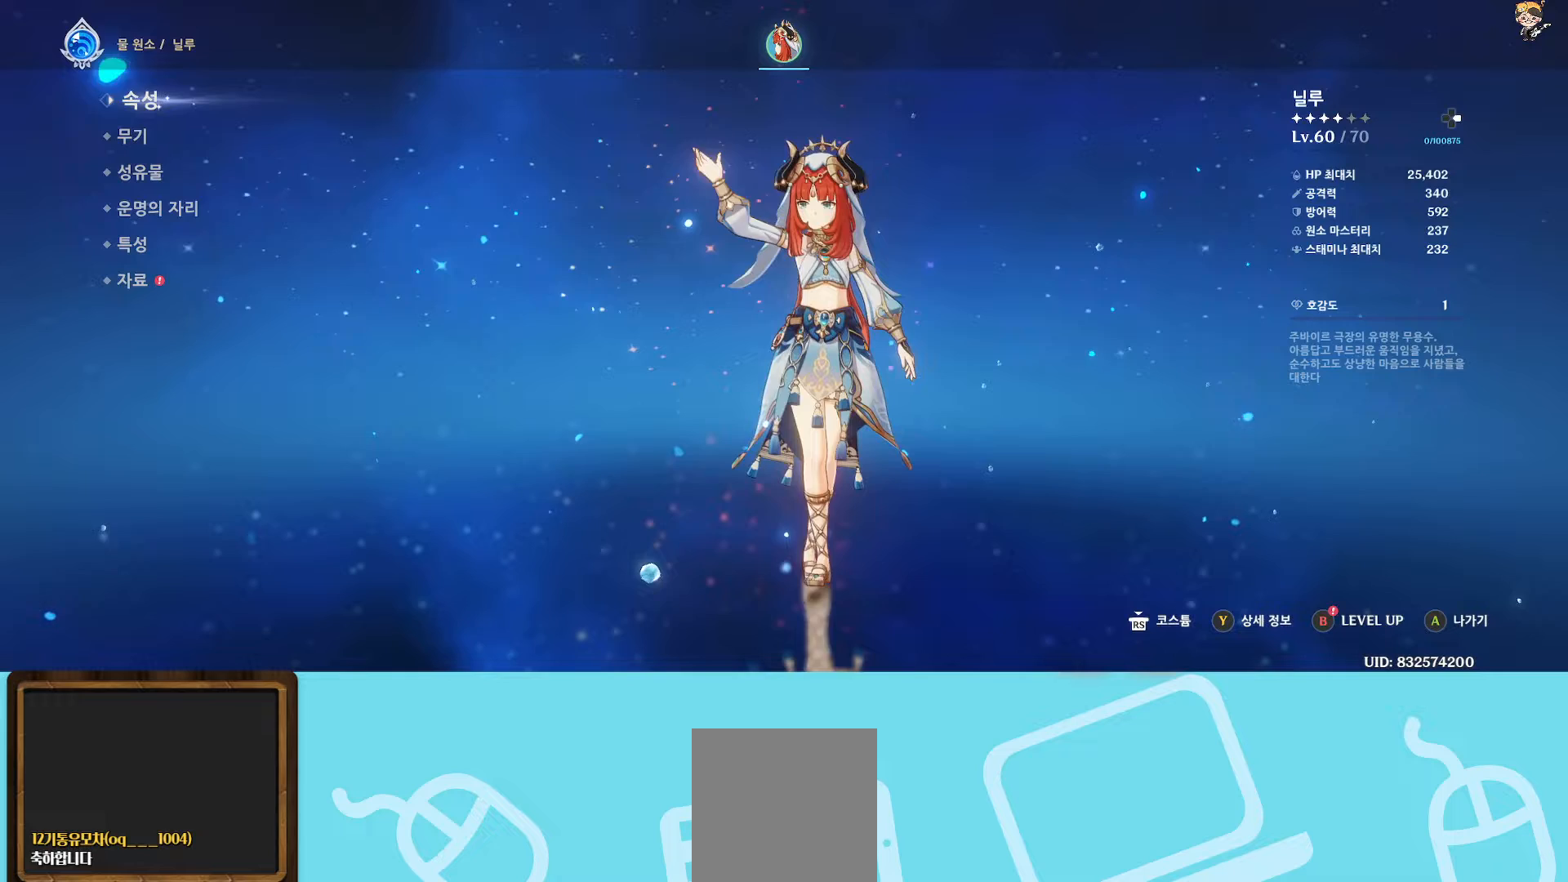
{"buttons": ["B"], "left_stick": "center", "right_stick": "center", "events": [[483, "B", "down"]]}
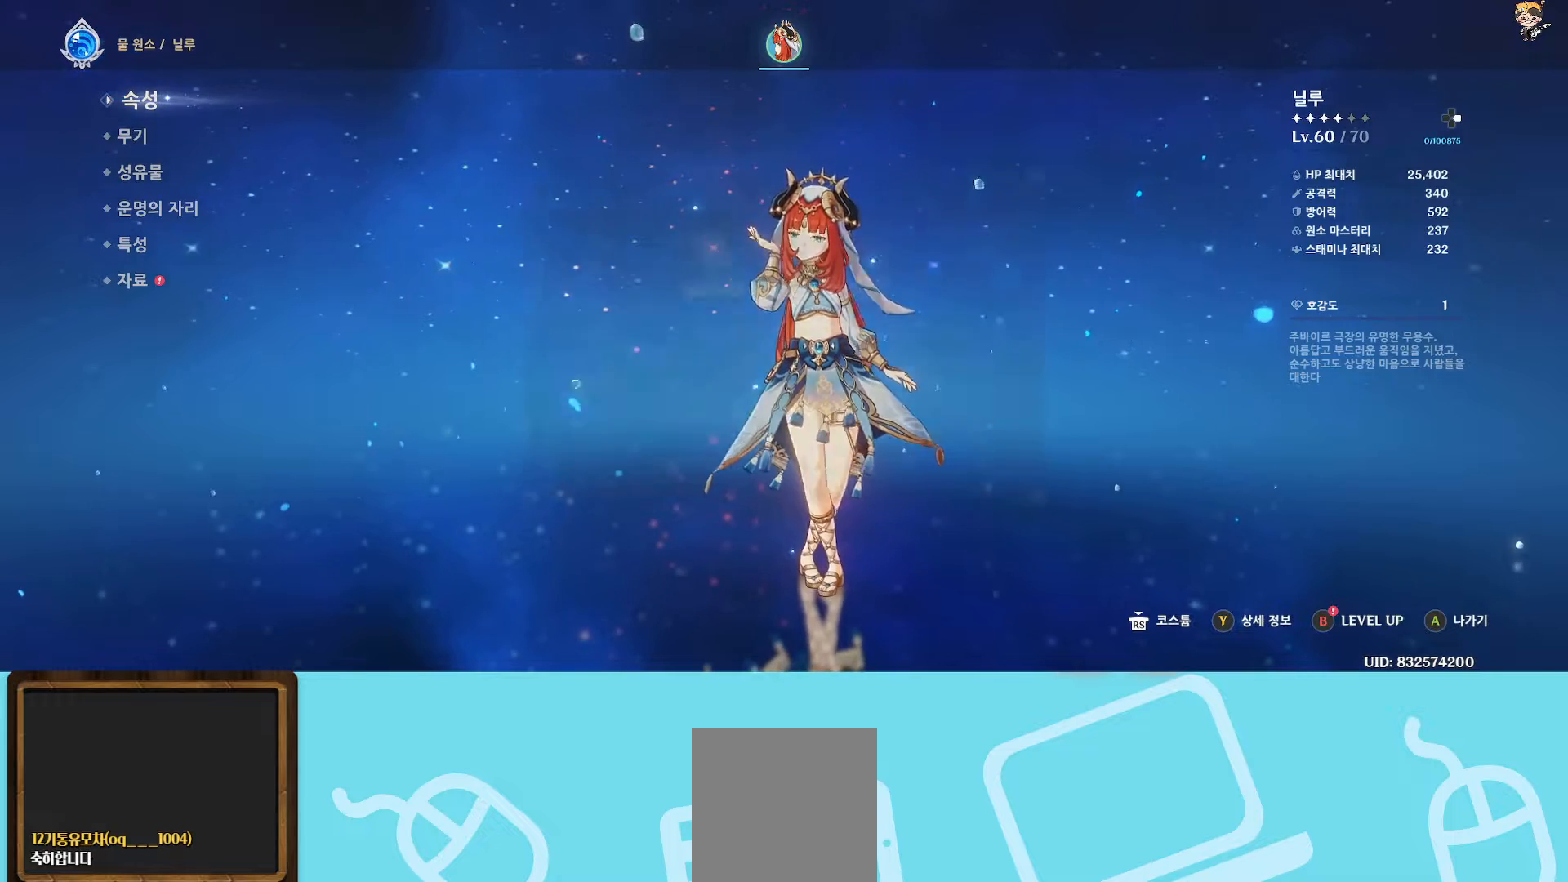
{"buttons": [], "left_stick": "center", "right_stick": "center", "events": [[100, "B", "up"]]}
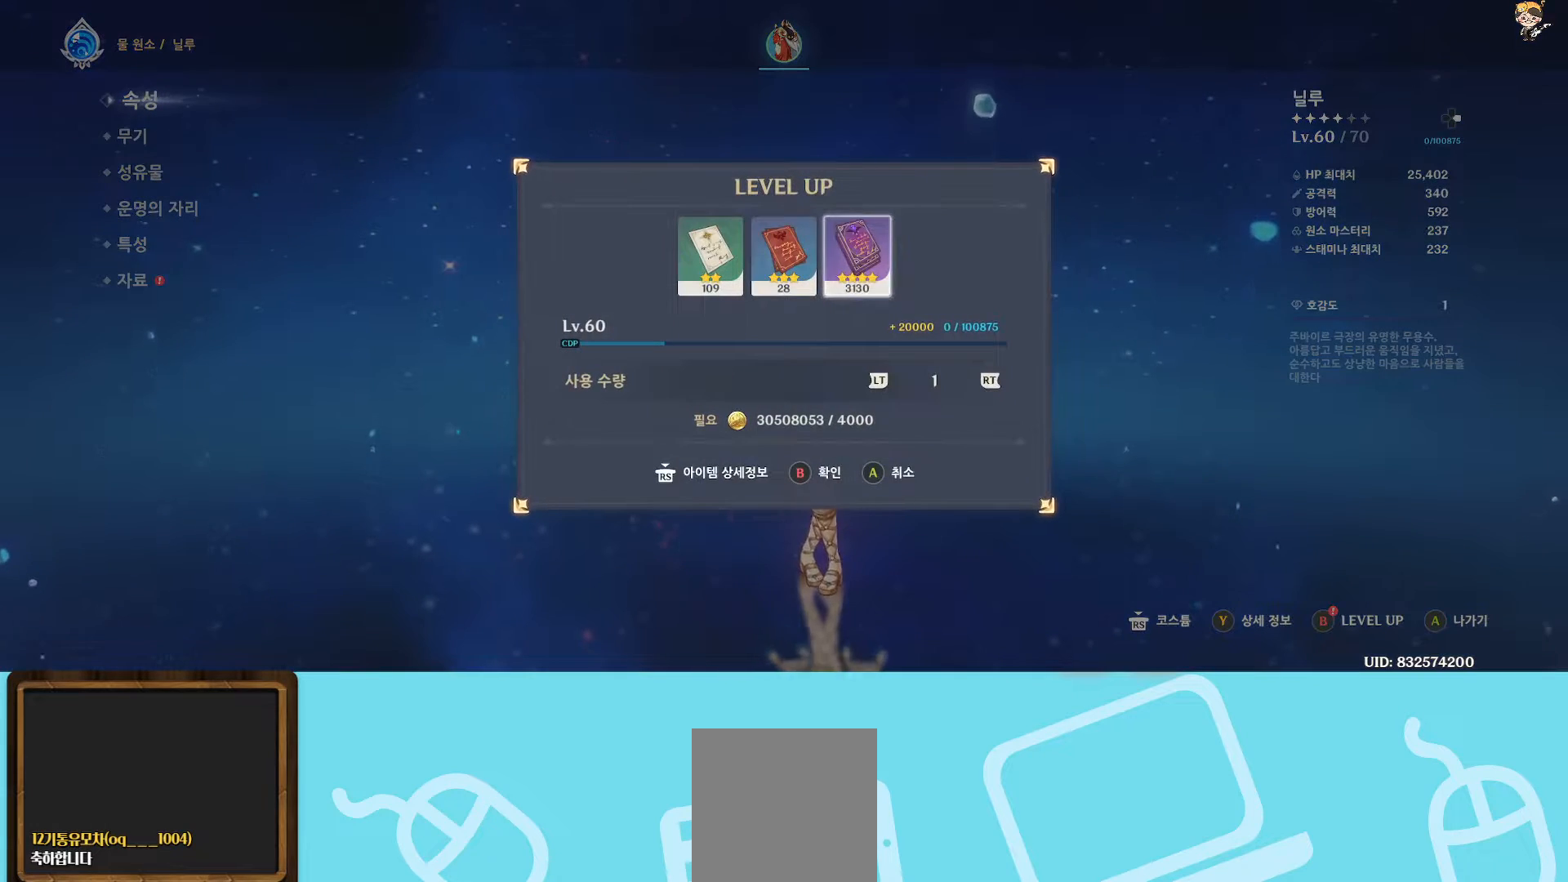
{"buttons": ["R2"], "left_stick": "center", "right_stick": "center", "events": [[217, "R2", "down"]]}
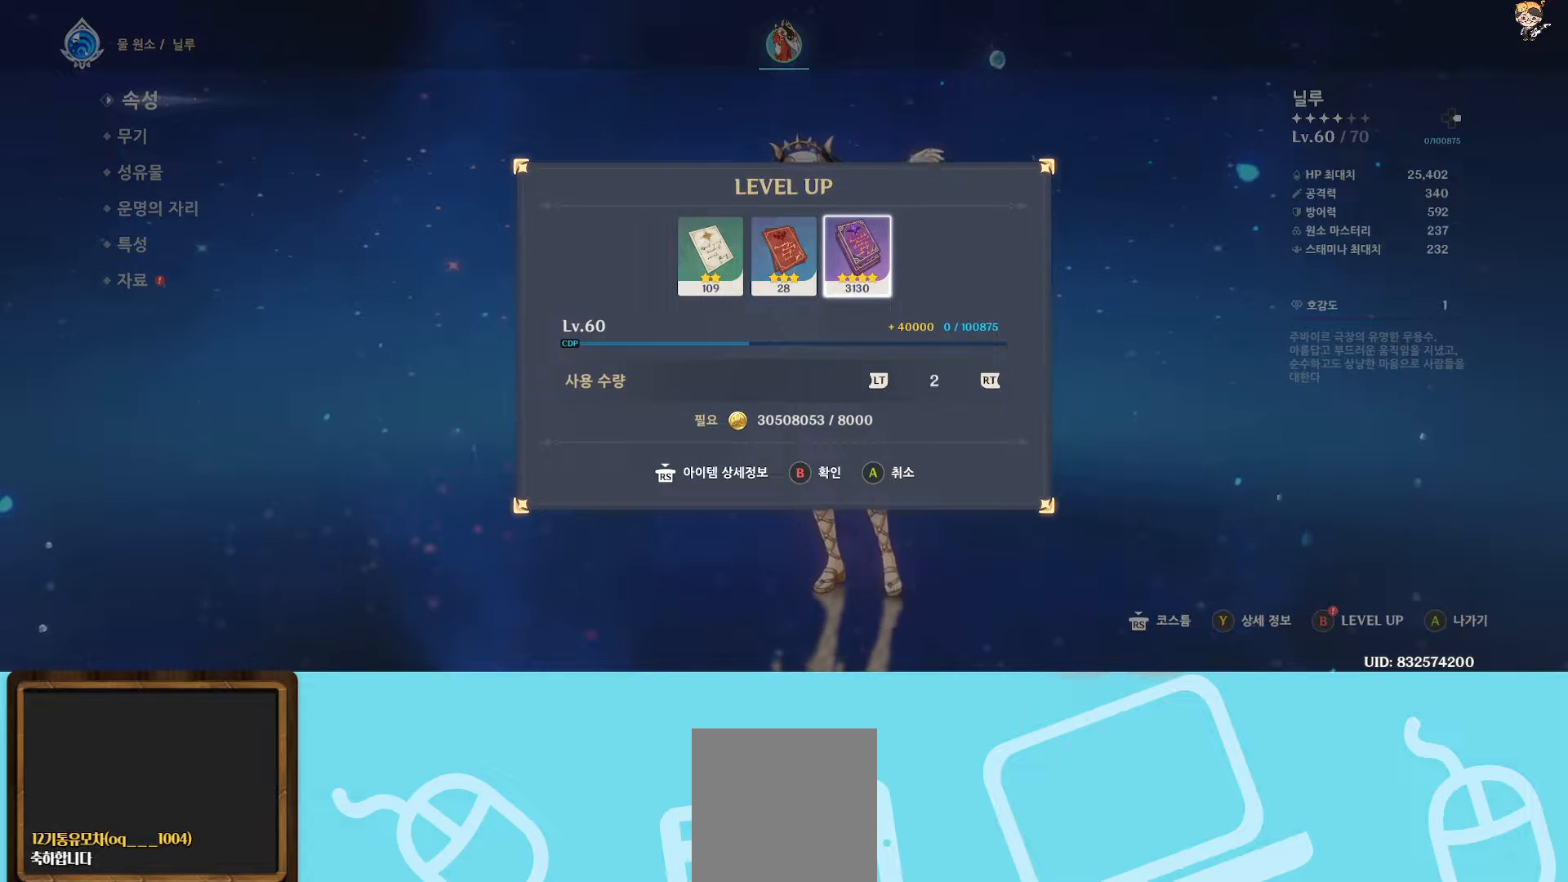
{"buttons": ["R2"], "left_stick": "center", "right_stick": "center", "events": []}
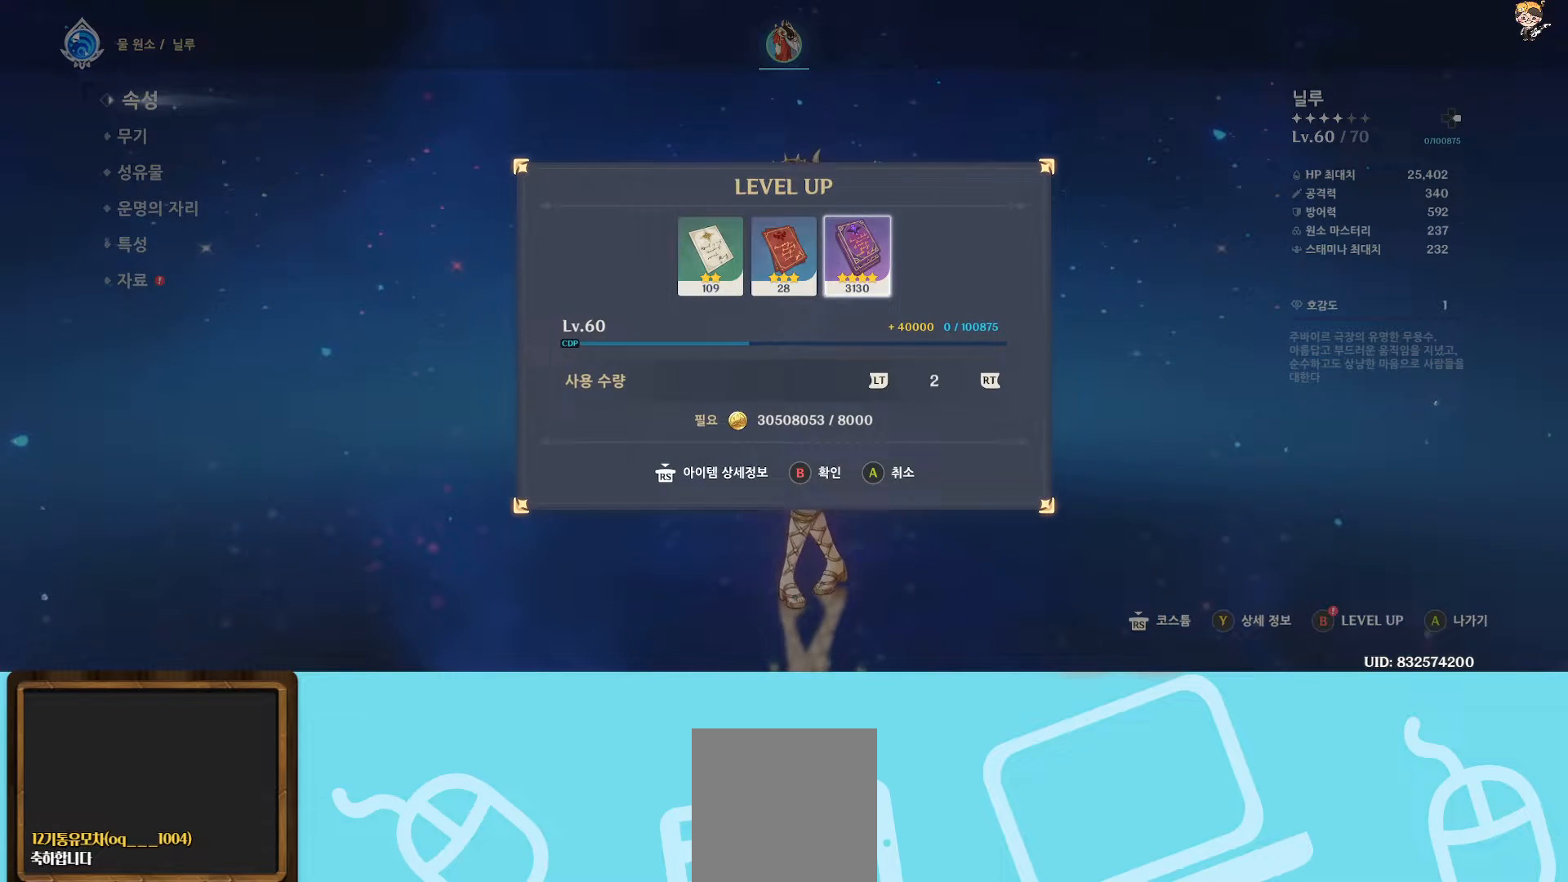
{"buttons": ["R2"], "left_stick": "center", "right_stick": "center", "events": []}
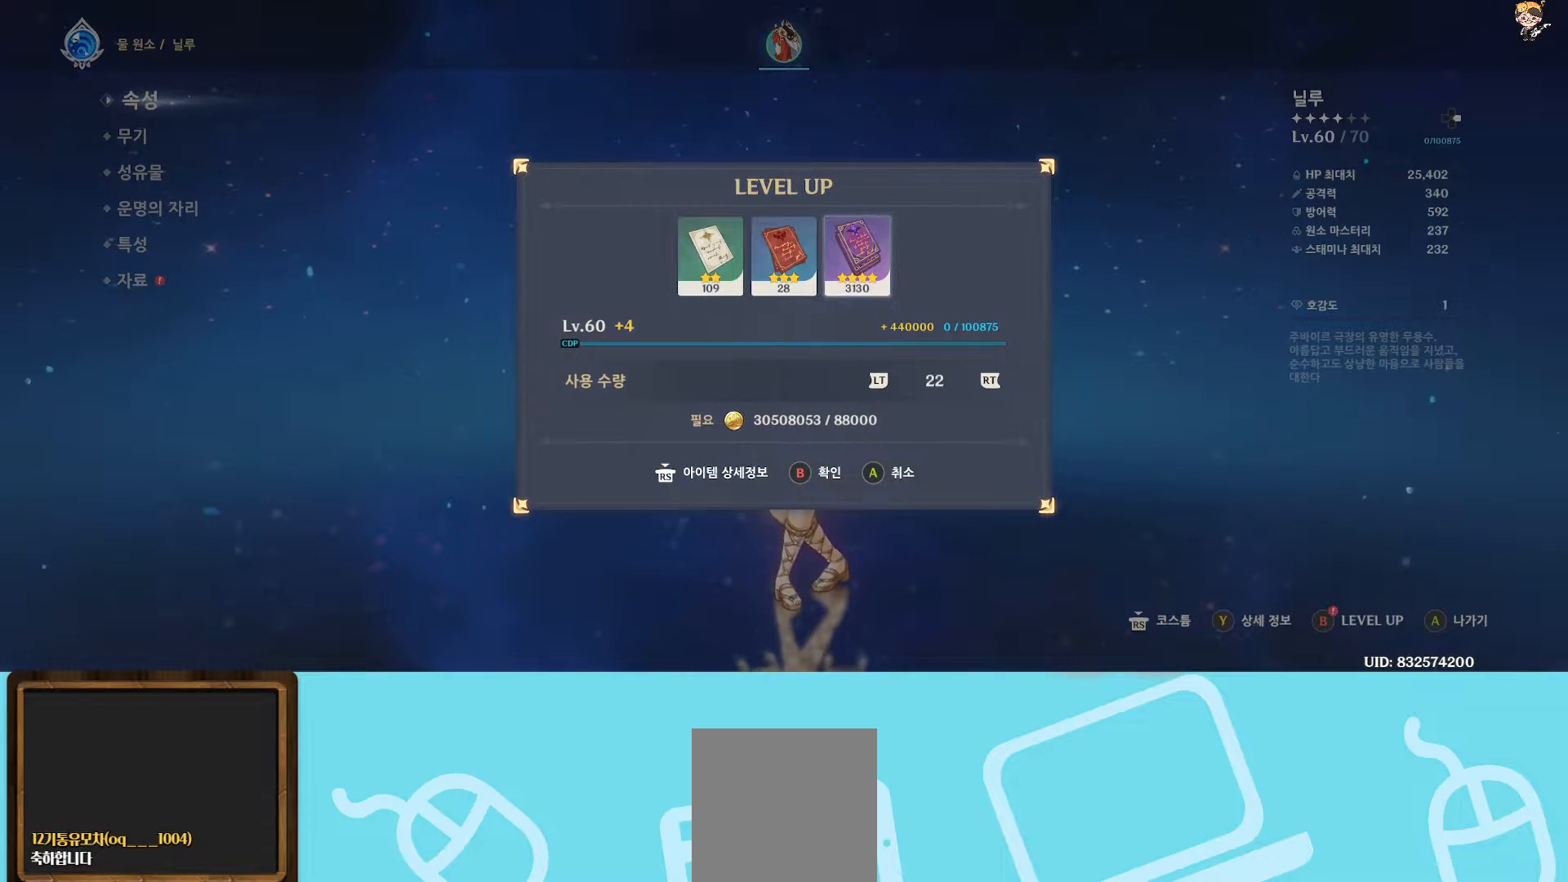
{"buttons": ["R2"], "left_stick": "center", "right_stick": "center", "events": []}
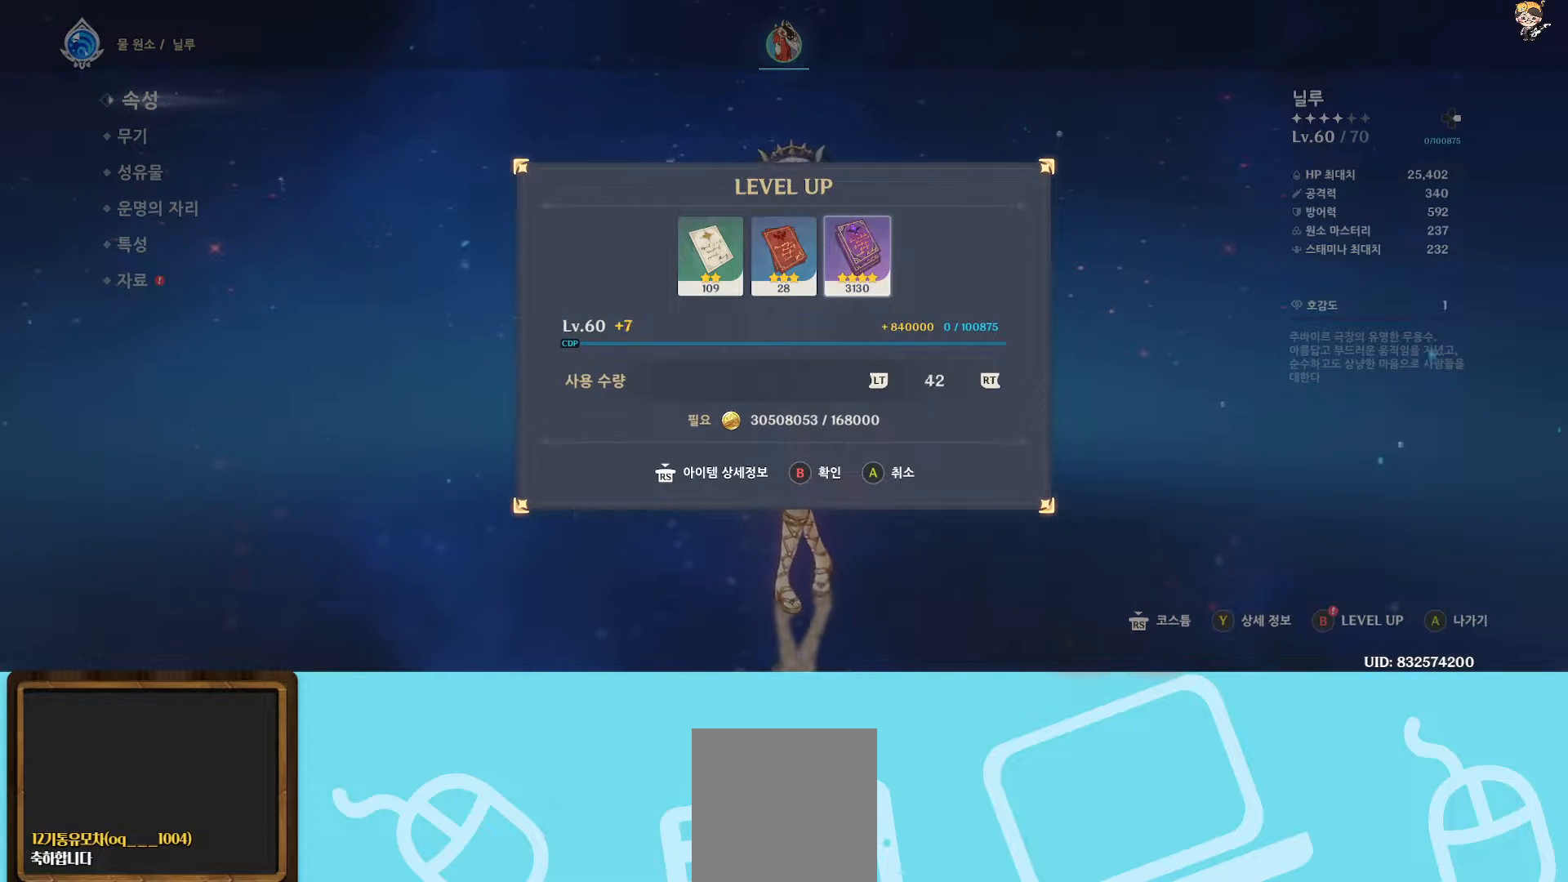
{"buttons": ["R2"], "left_stick": "center", "right_stick": "center", "events": []}
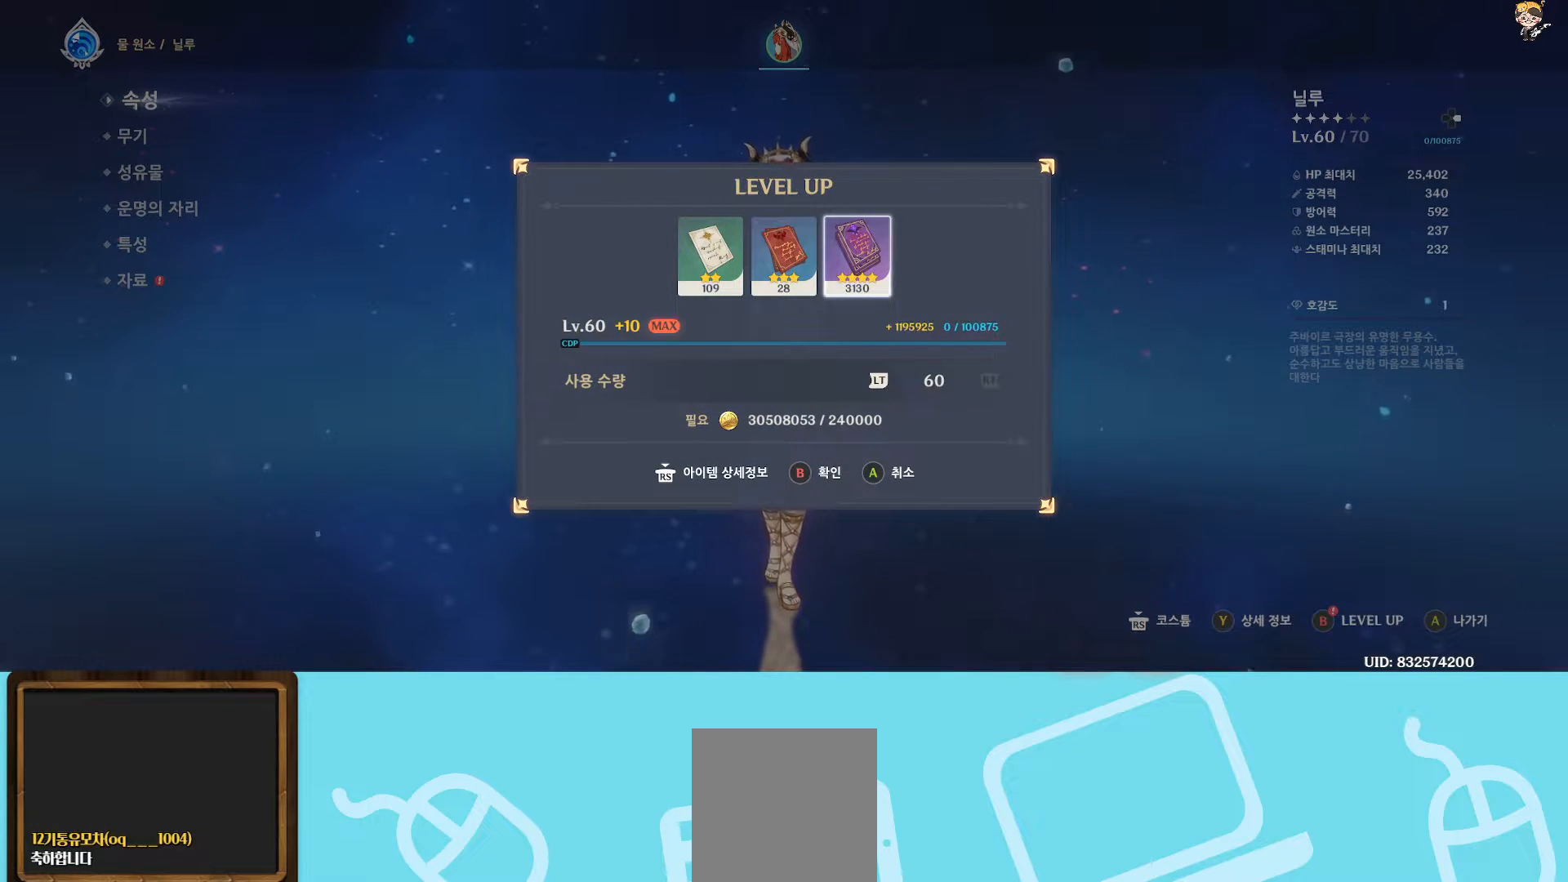
{"buttons": ["L2"], "left_stick": "center", "right_stick": "center", "events": [[267, "R2", "up"], [450, "L2", "down"]]}
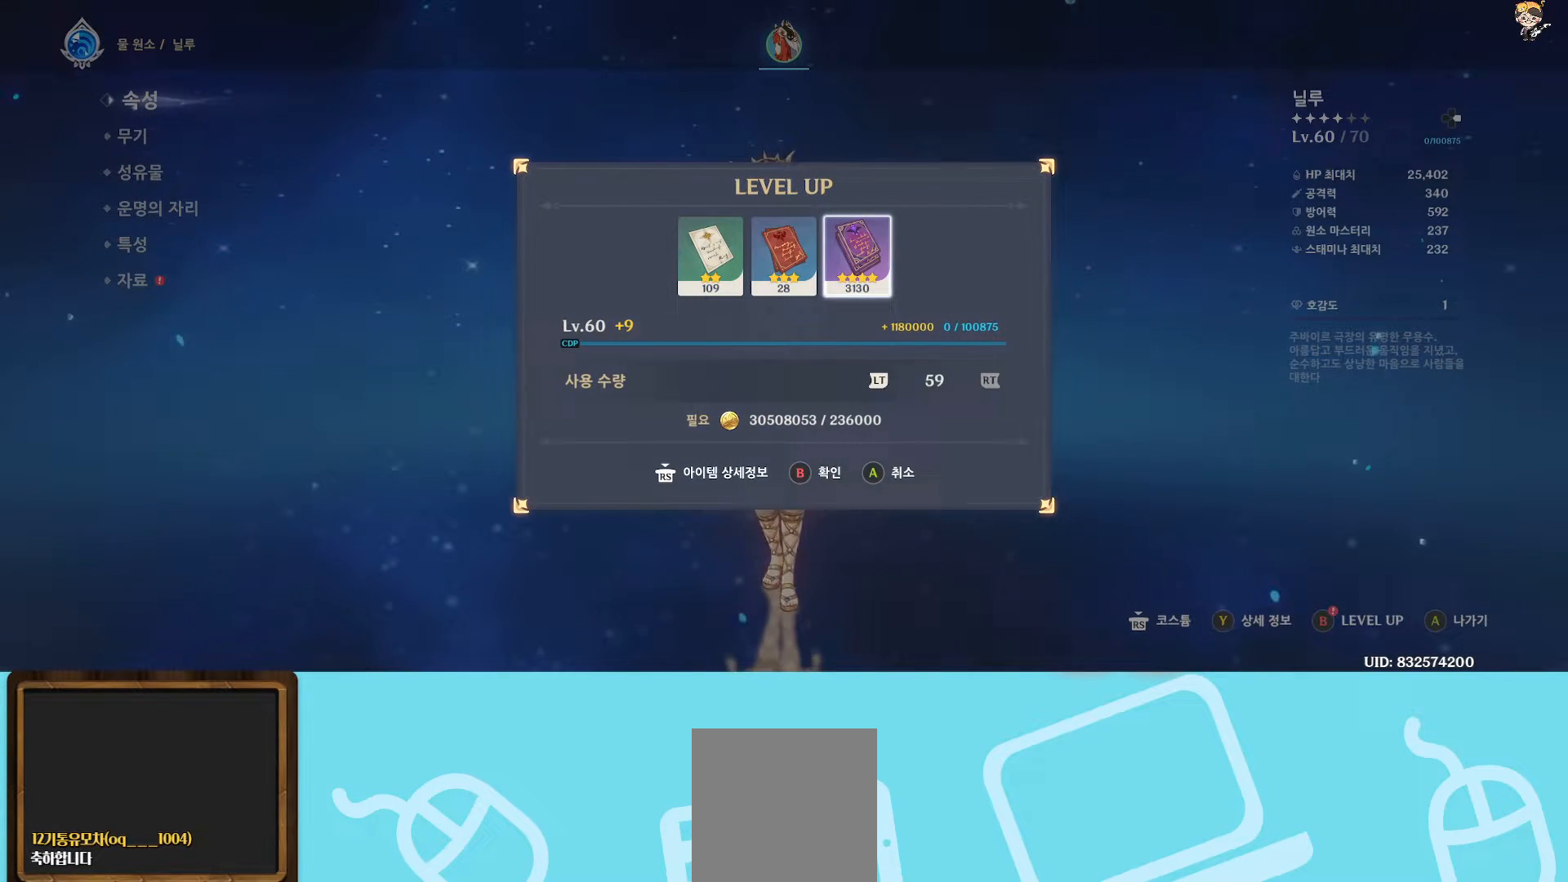
{"buttons": [], "left_stick": "center", "right_stick": "center", "events": [[33, "L2", "up"], [283, "B", "down"], [367, "B", "up"]]}
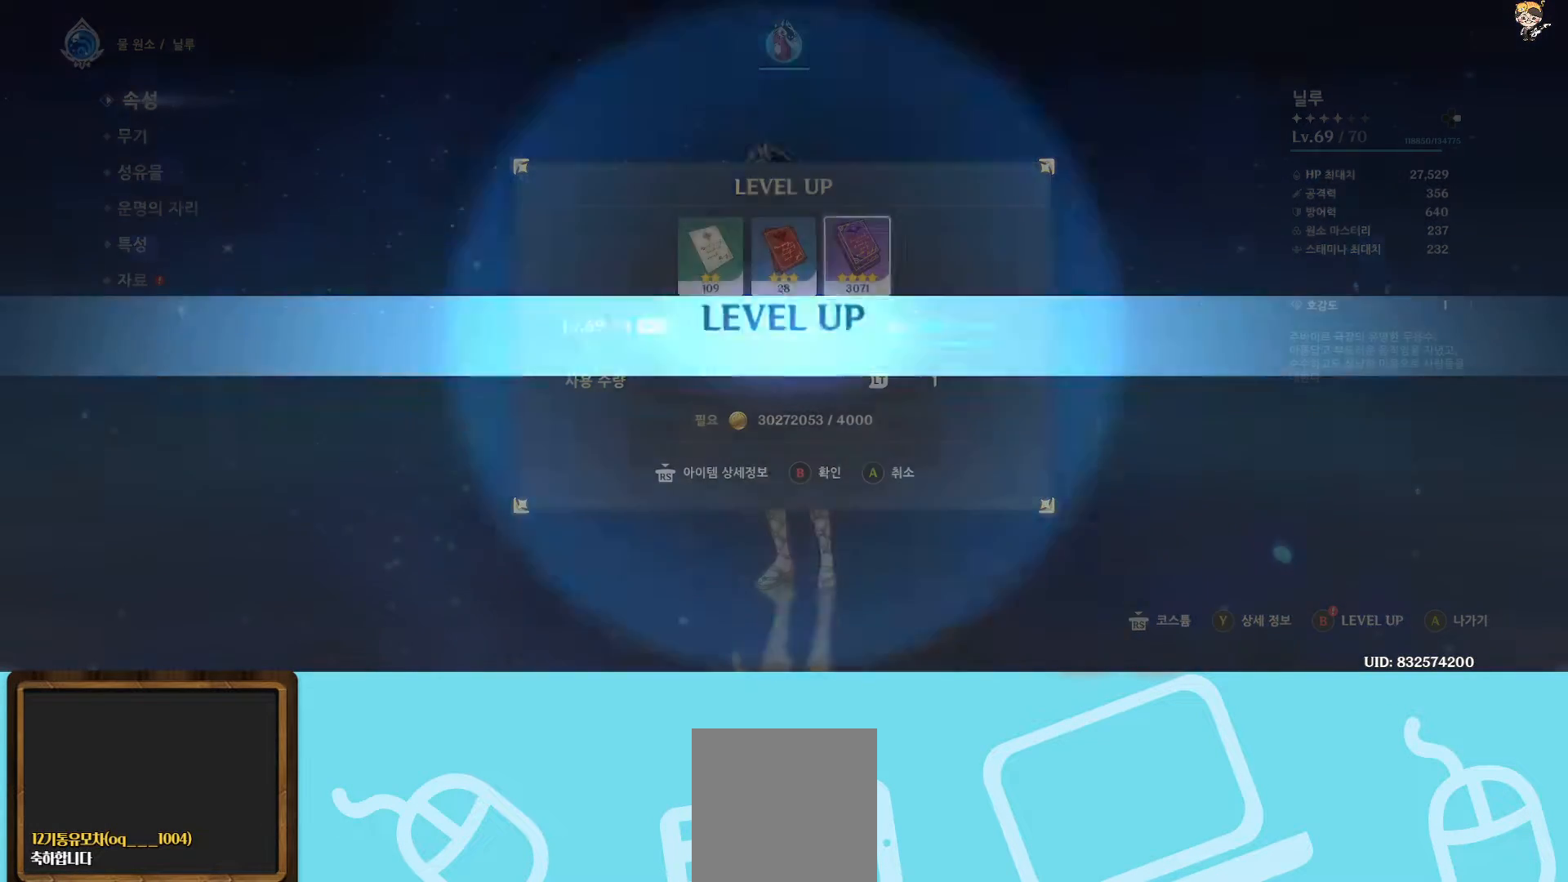
{"buttons": [], "left_stick": "center", "right_stick": "center", "events": [[200, "A", "down"], [300, "A", "up"]]}
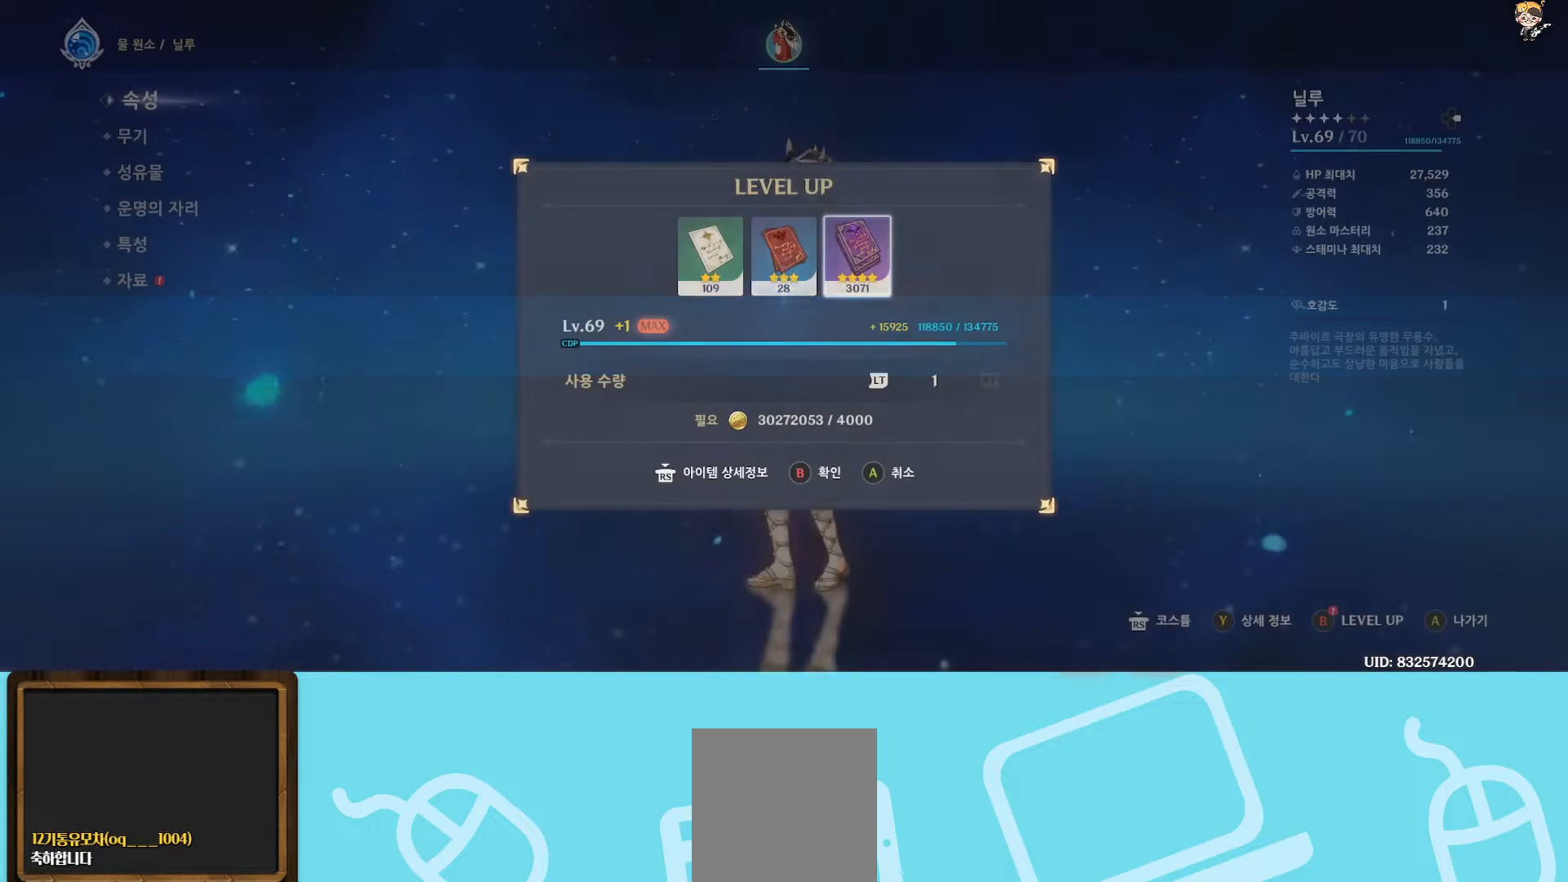
{"buttons": [], "left_stick": "center", "right_stick": "center", "events": [[183, "left_stick", "left"], [250, "left_stick", "up-left"], [367, "left_stick", "center"]]}
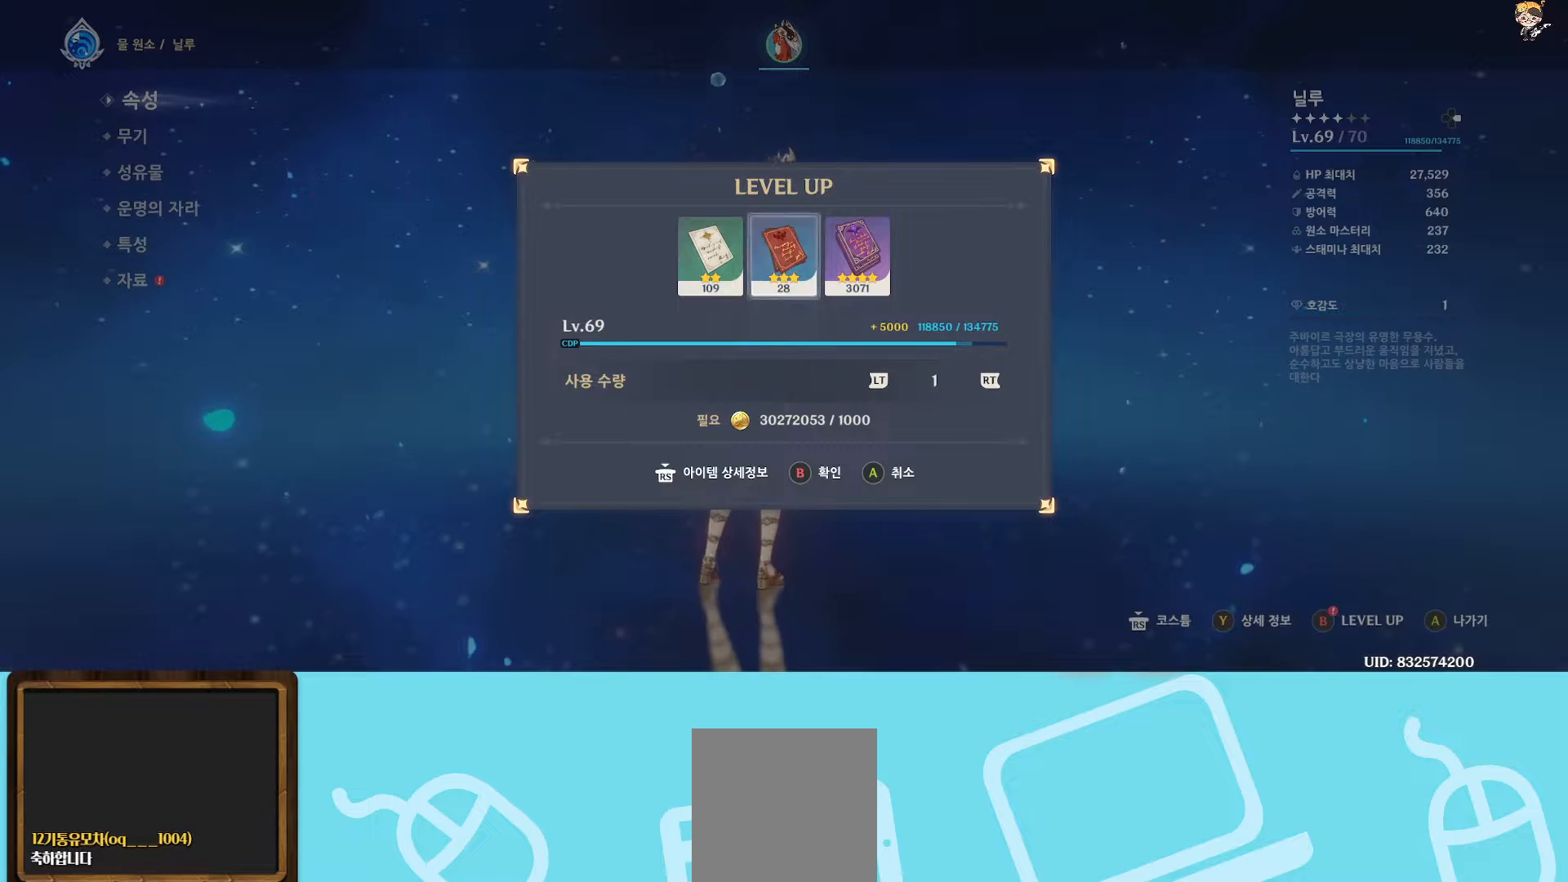
{"buttons": ["R2"], "left_stick": "center", "right_stick": "center", "events": [[233, "R2", "down"], [383, "R2", "up"], [500, "R2", "down"]]}
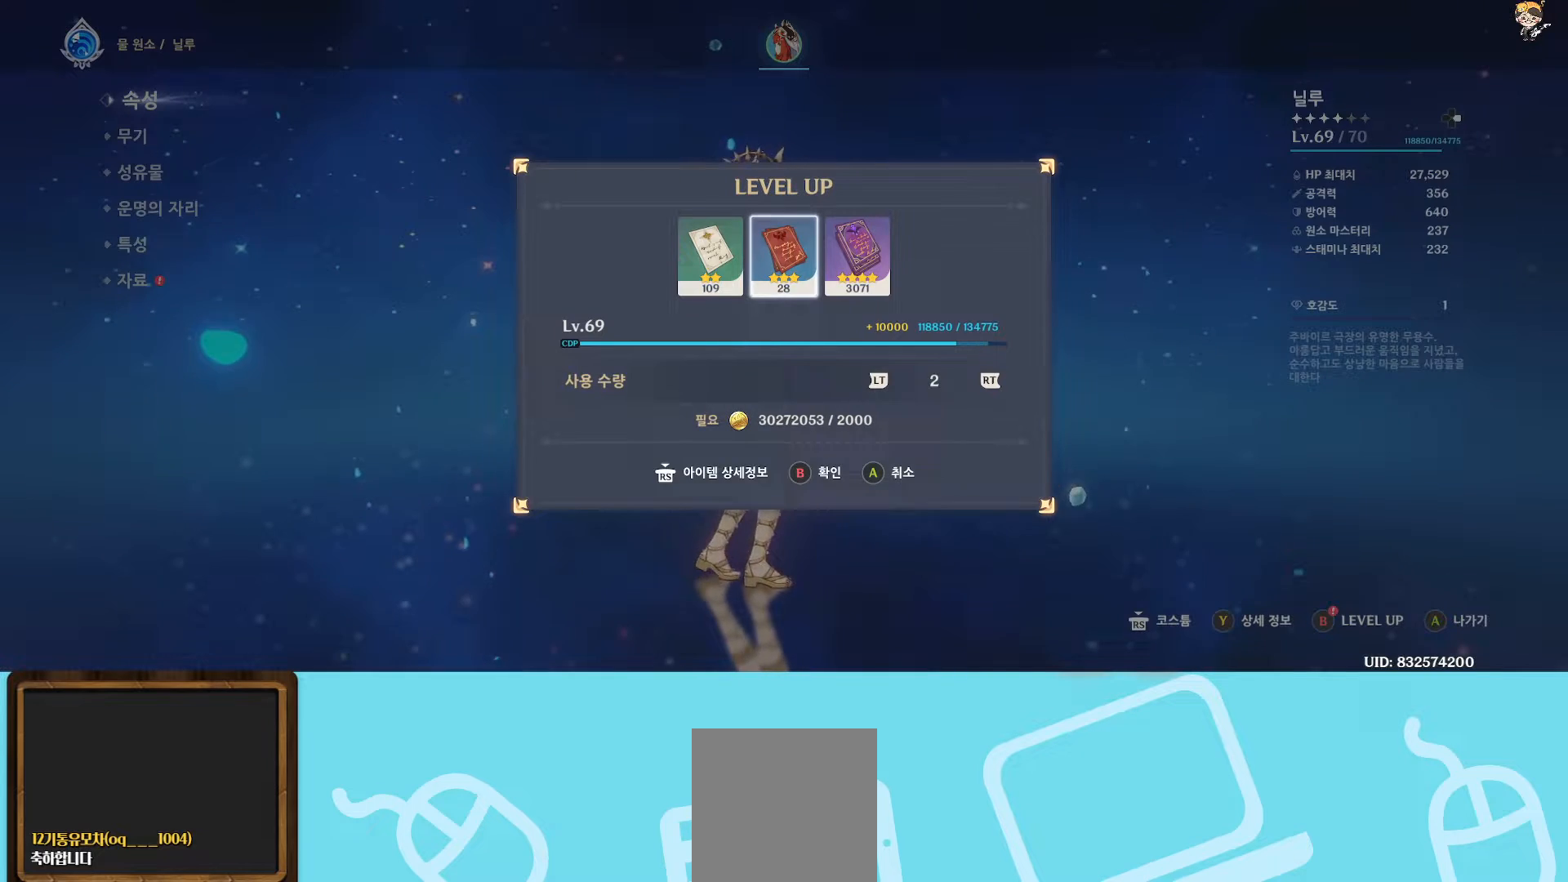
{"buttons": [], "left_stick": "center", "right_stick": "center", "events": [[133, "R2", "up"]]}
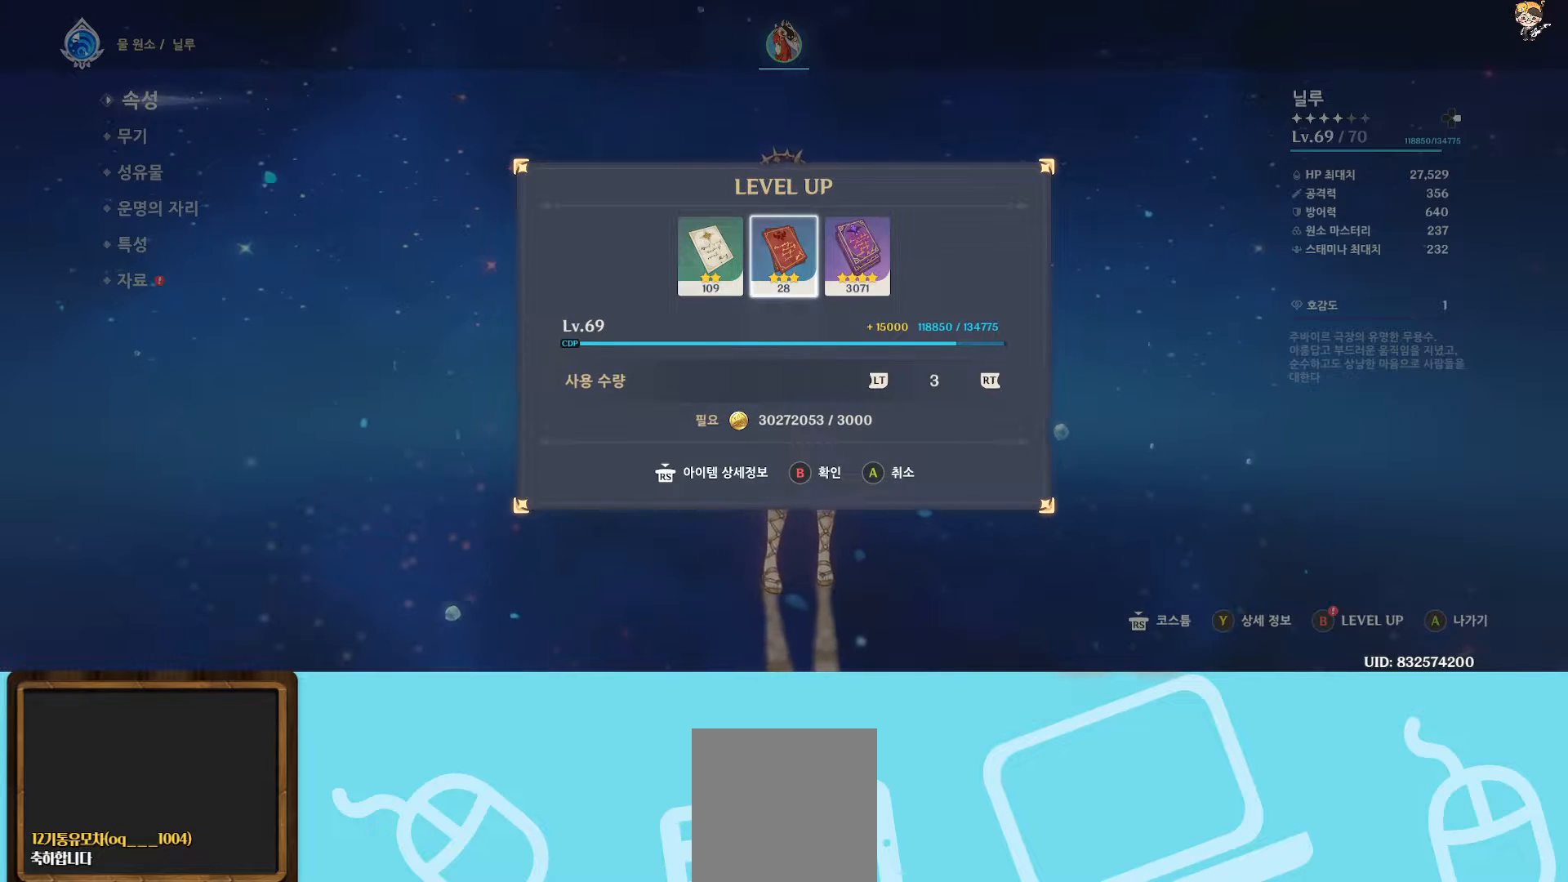
{"buttons": [], "left_stick": "left", "right_stick": "center", "events": [[33, "B", "down"], [117, "B", "up"], [417, "left_stick", "left"]]}
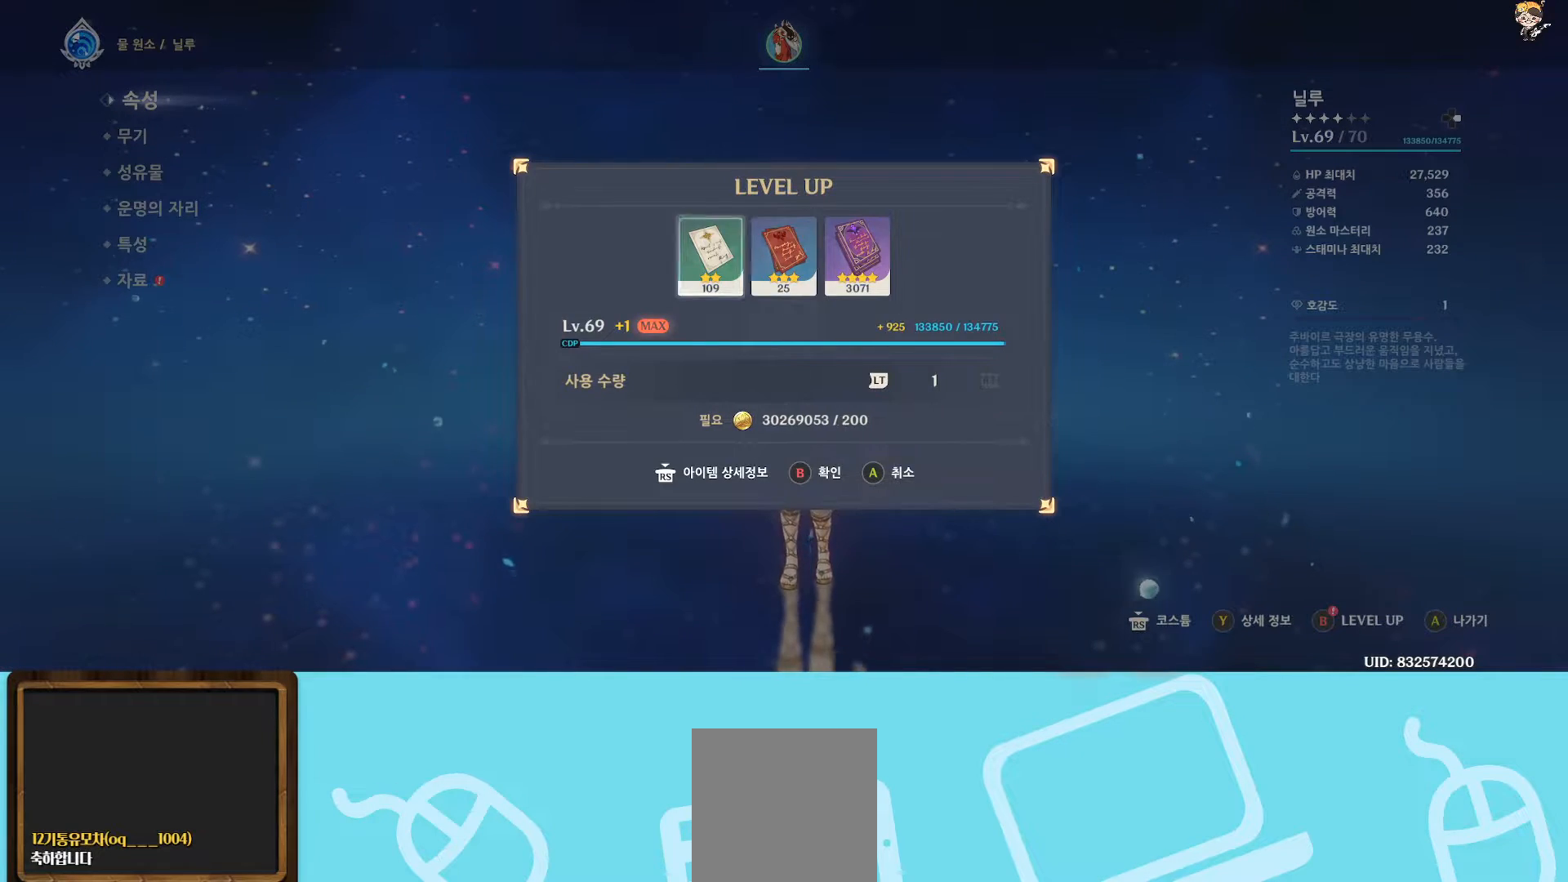
{"buttons": [], "left_stick": "center", "right_stick": "center", "events": [[67, "left_stick", "center"]]}
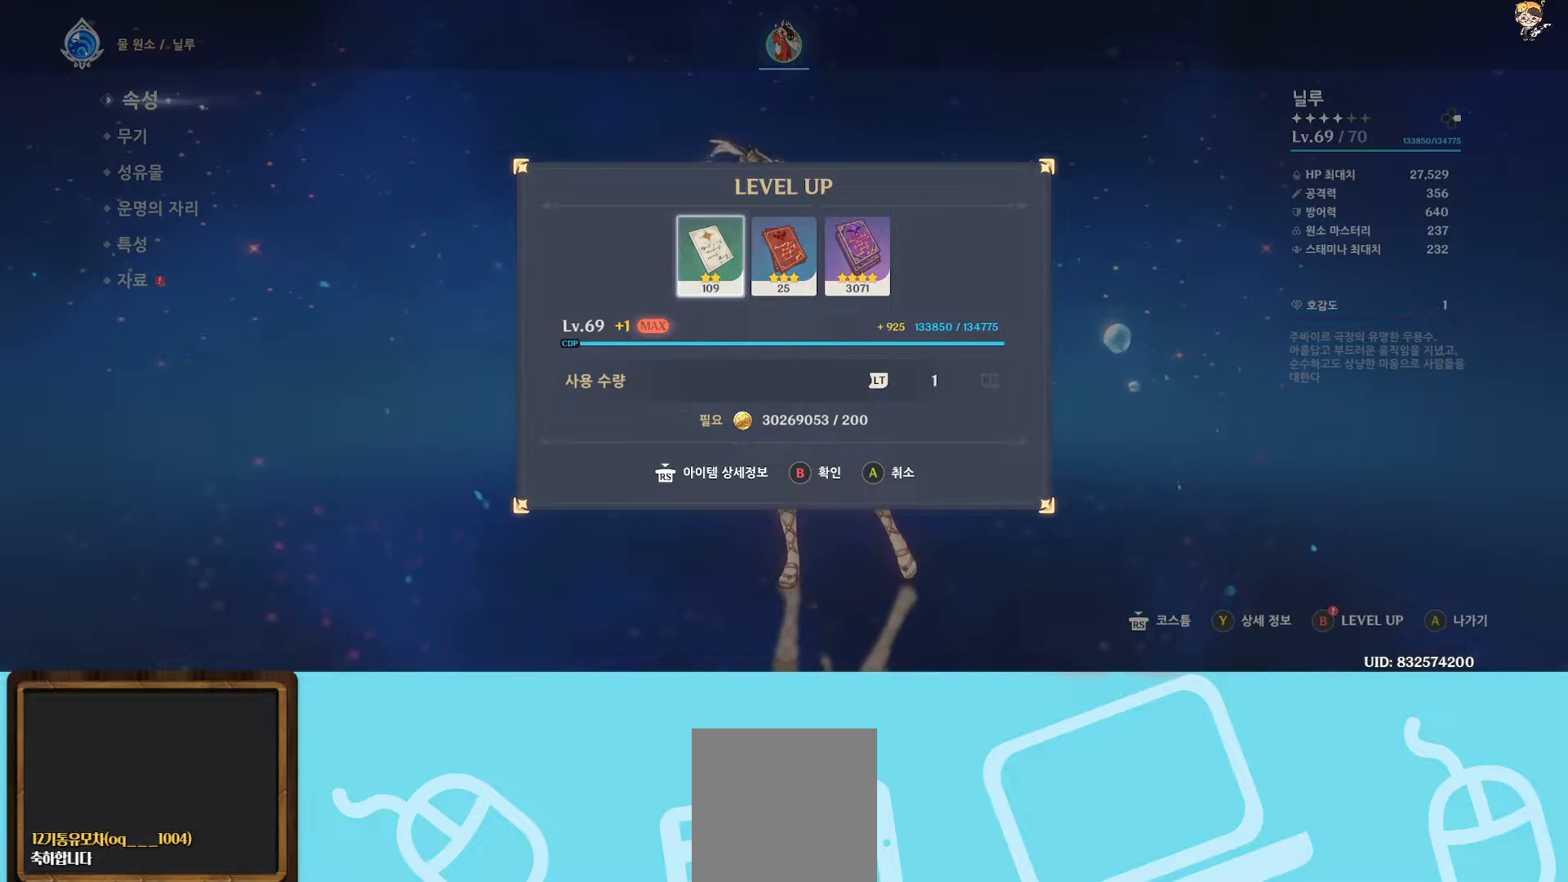
{"buttons": ["B"], "left_stick": "center", "right_stick": "center", "events": [[167, "B", "down"], [300, "B", "up"], [467, "B", "down"]]}
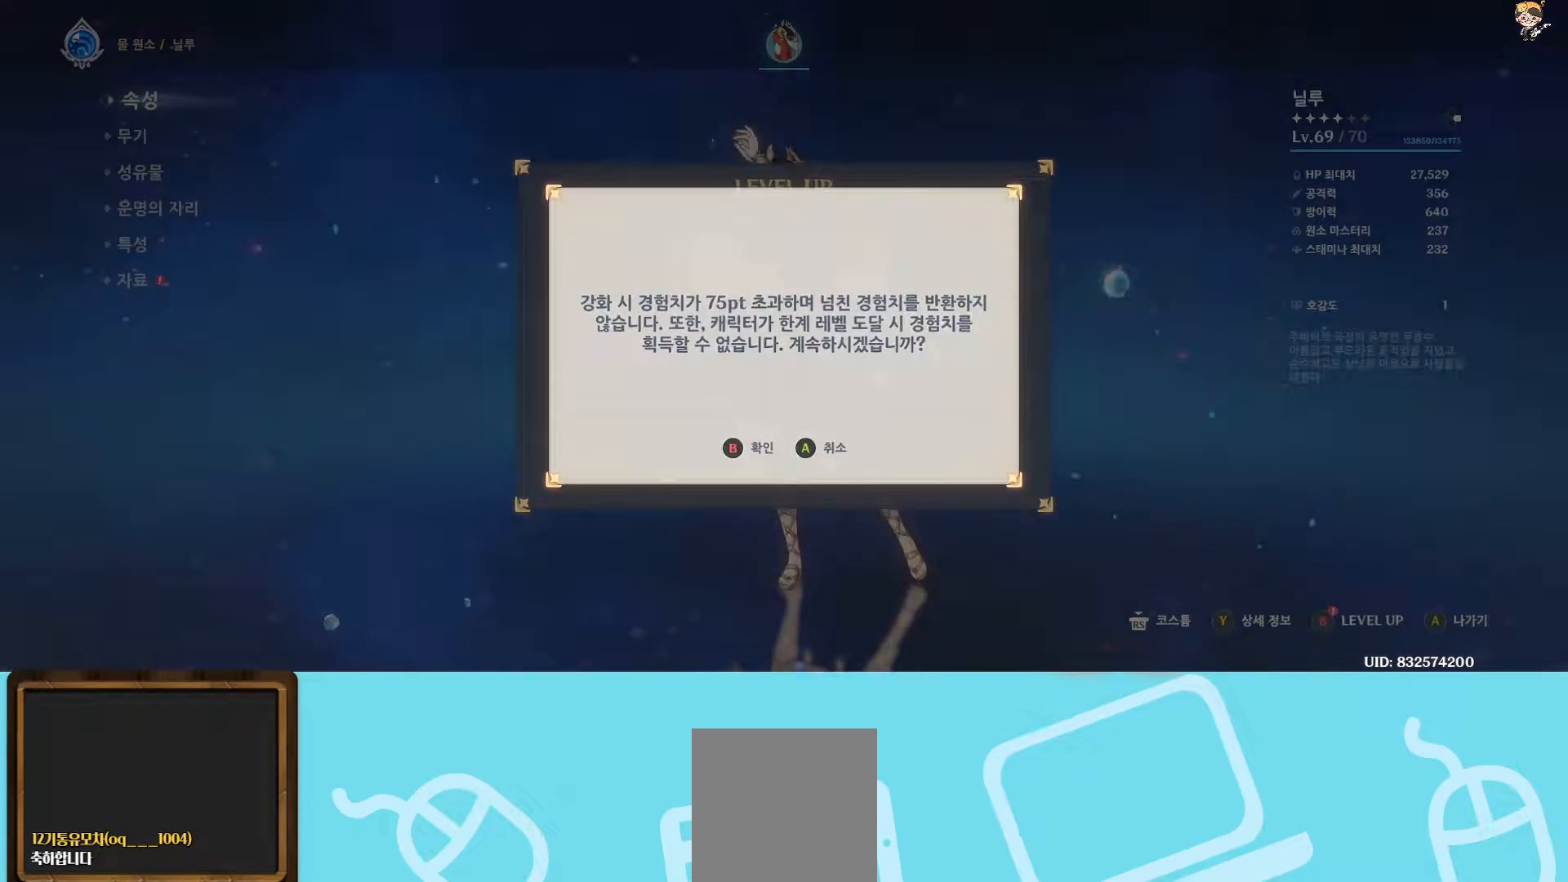
{"buttons": [], "left_stick": "center", "right_stick": "center", "events": [[67, "B", "up"]]}
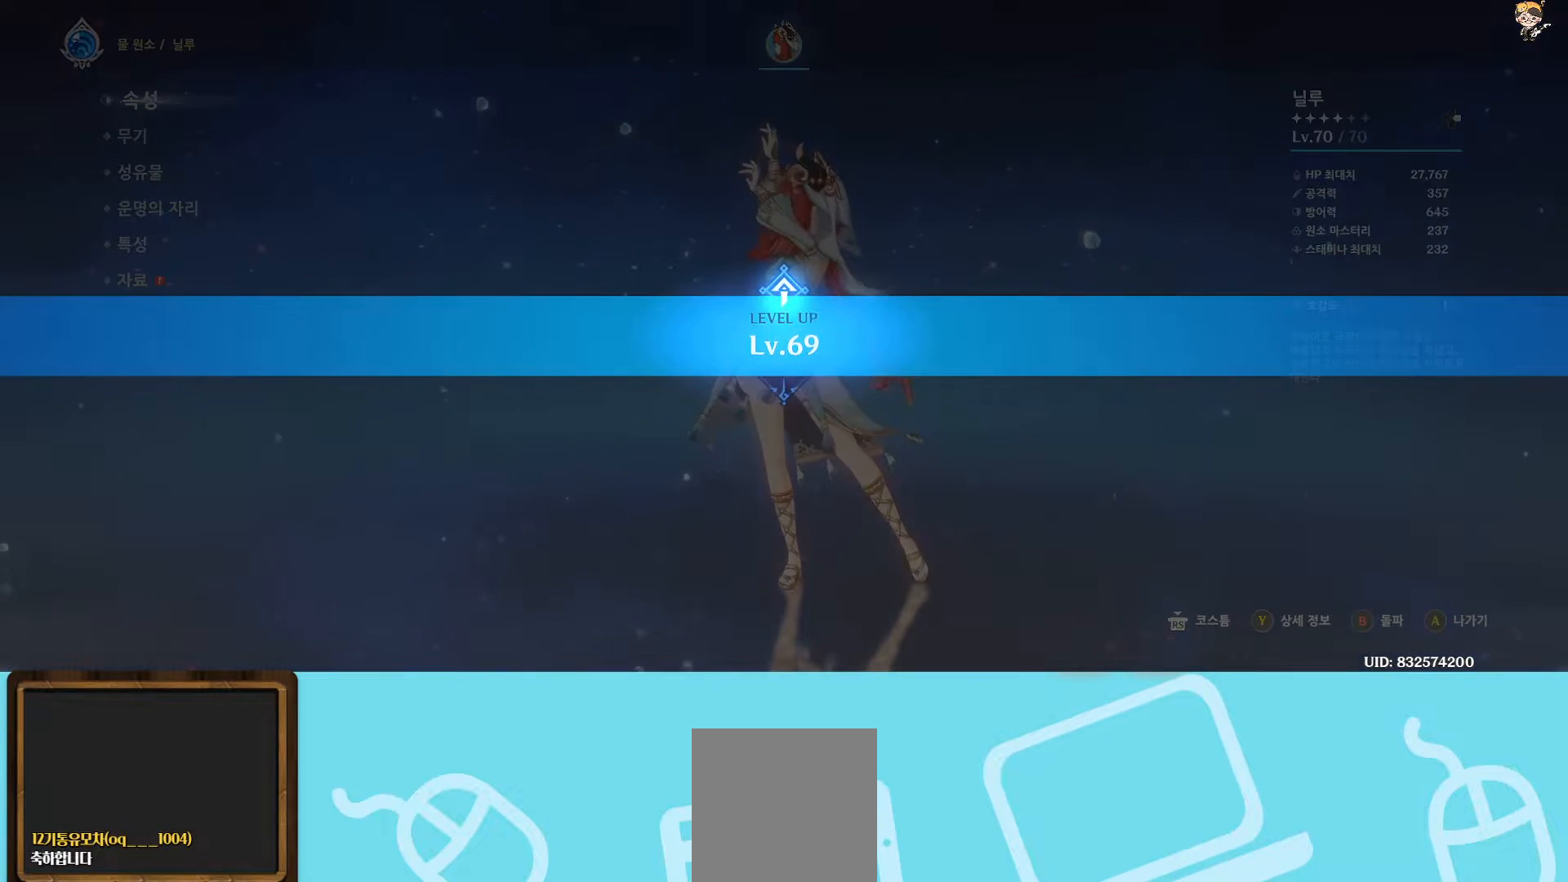
{"buttons": [], "left_stick": "center", "right_stick": "center", "events": []}
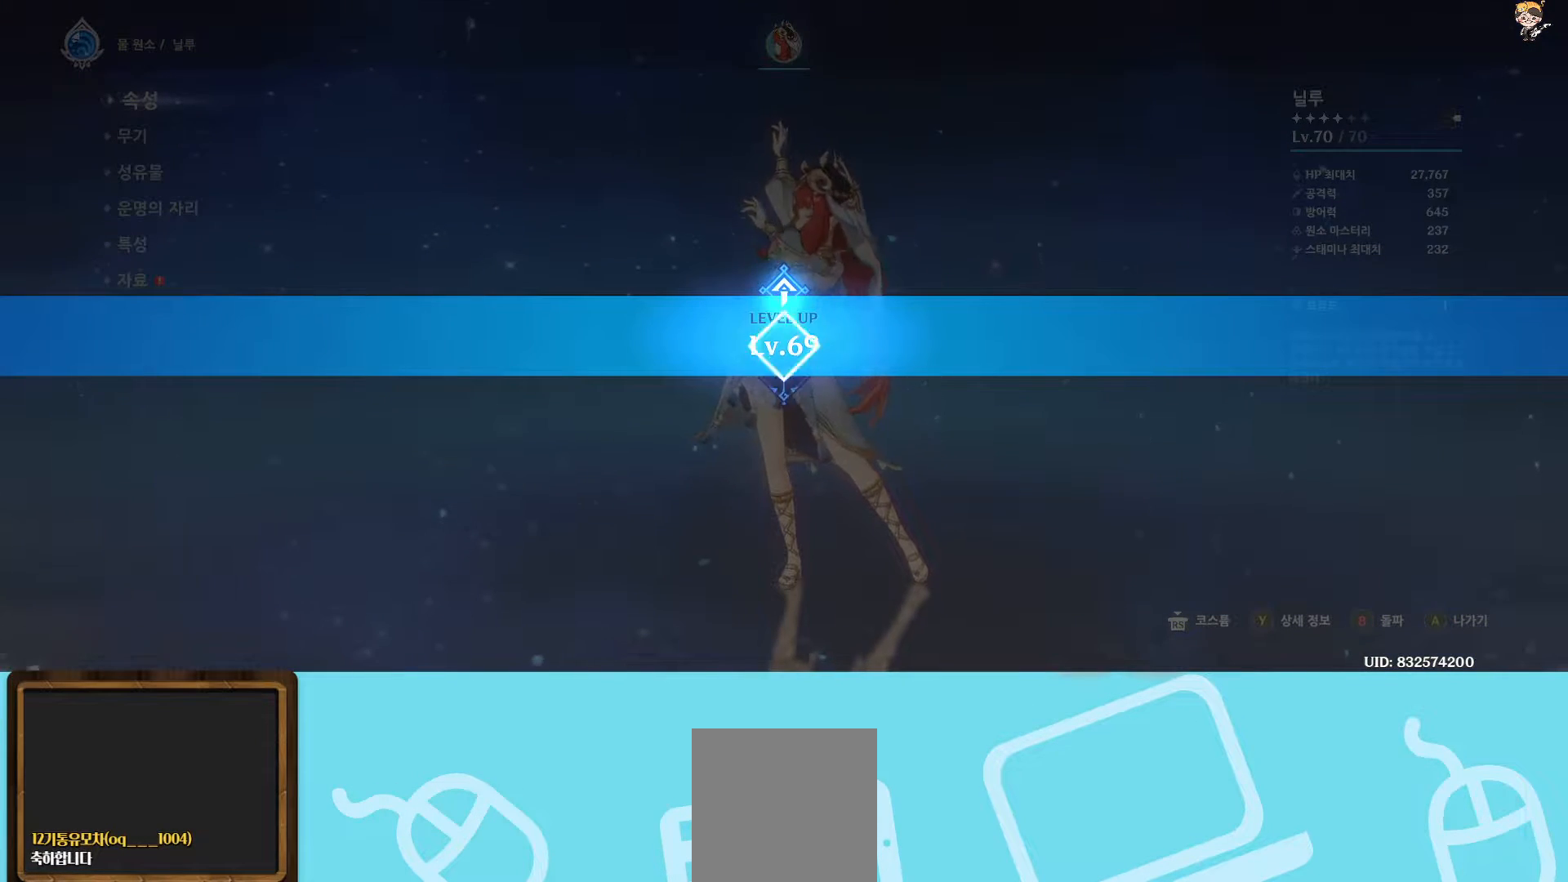
{"buttons": [], "left_stick": "center", "right_stick": "center", "events": []}
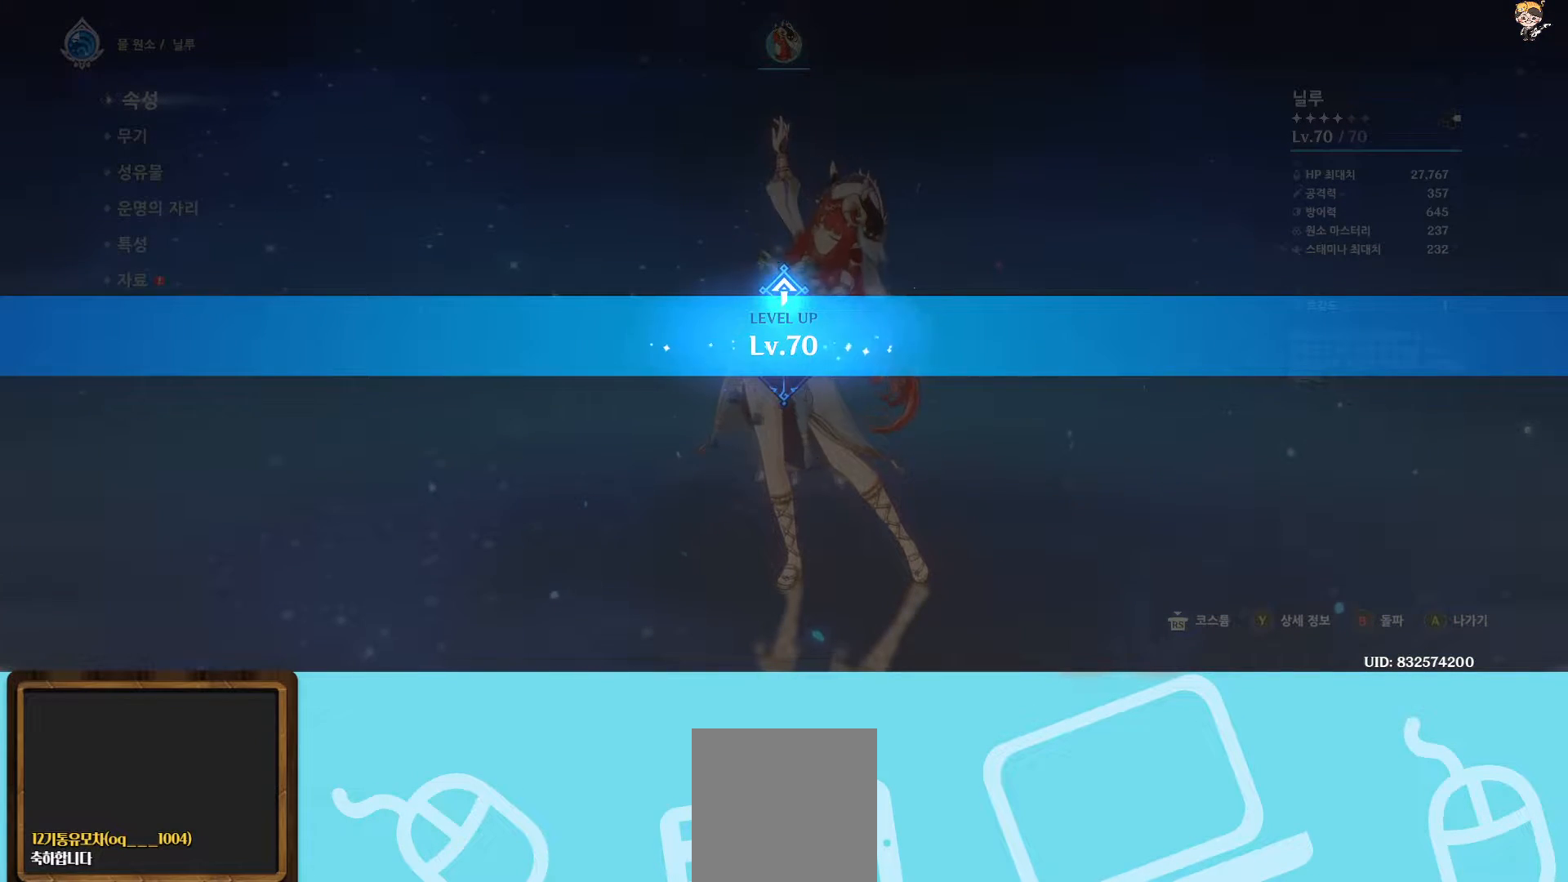
{"buttons": [], "left_stick": "center", "right_stick": "center", "events": []}
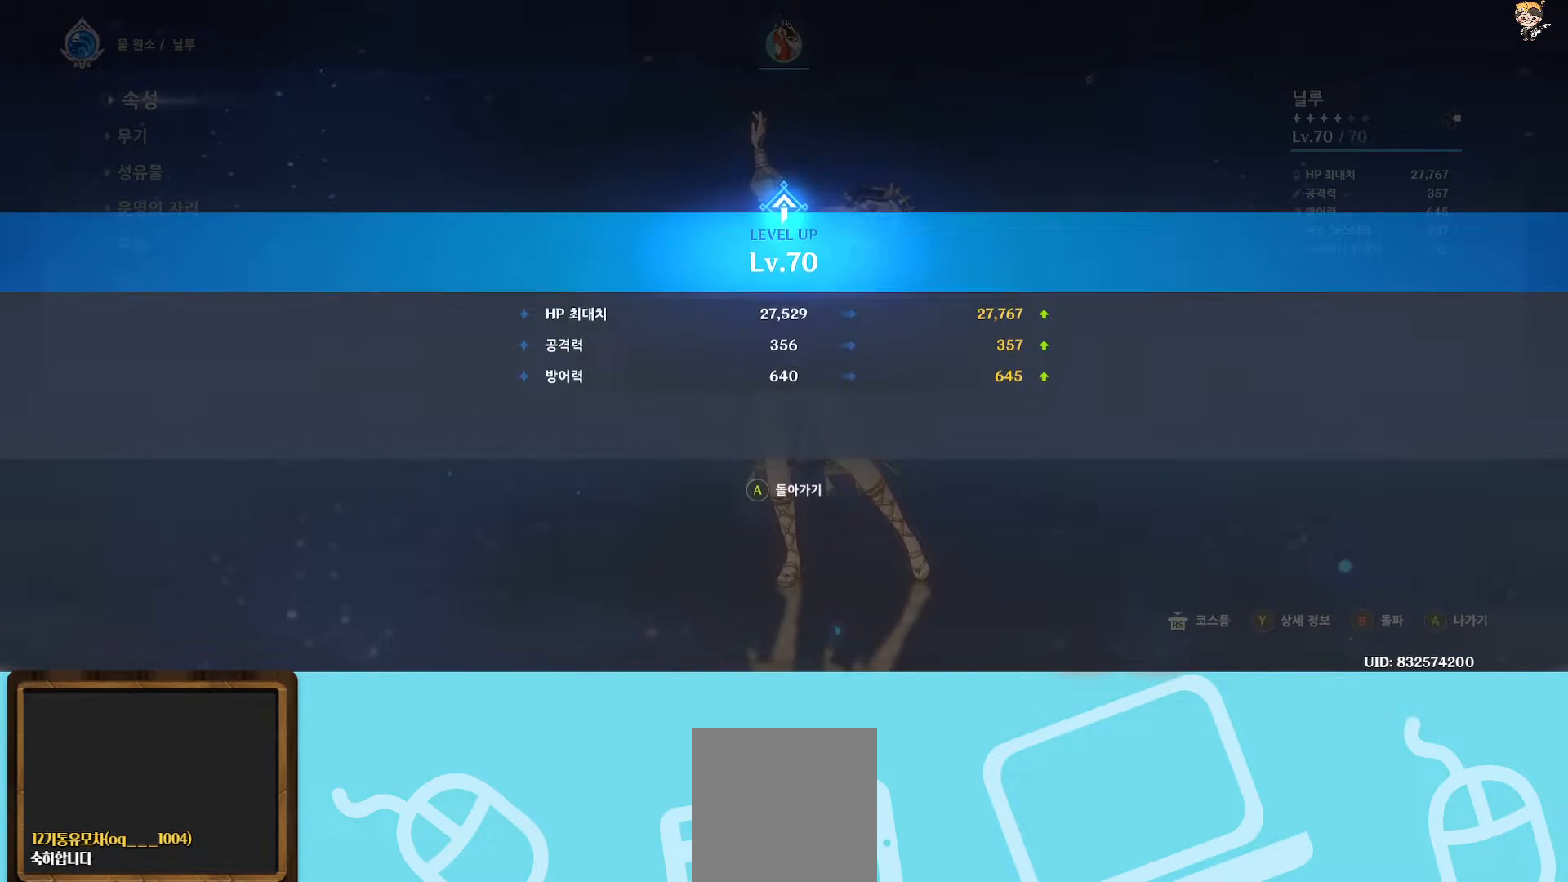
{"buttons": [], "left_stick": "center", "right_stick": "center", "events": [[200, "A", "down"], [267, "A", "up"]]}
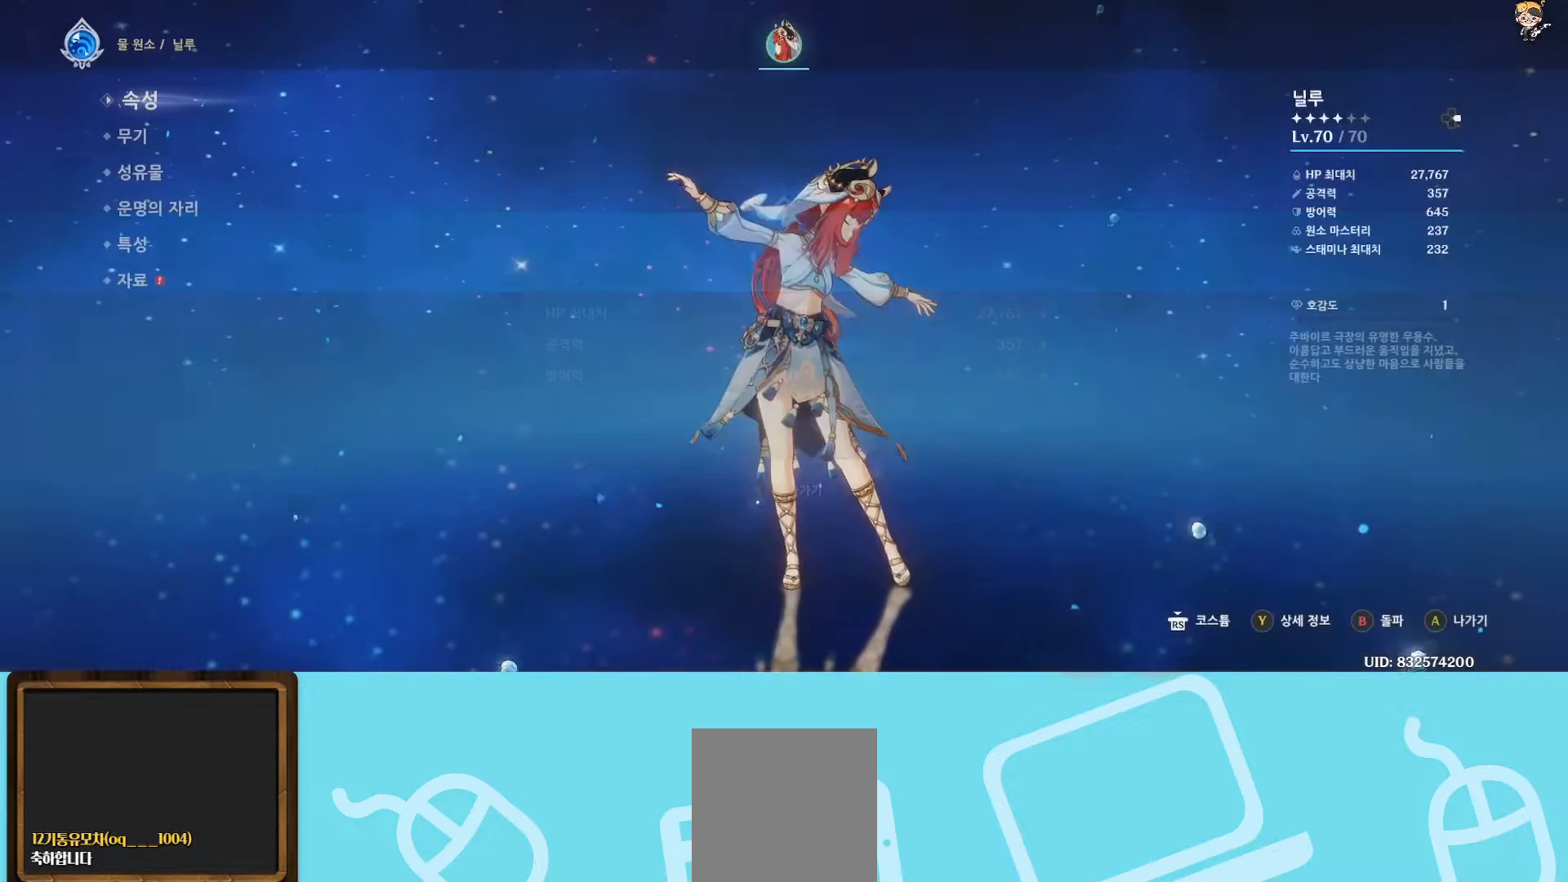
{"buttons": [], "left_stick": "center", "right_stick": "center", "events": []}
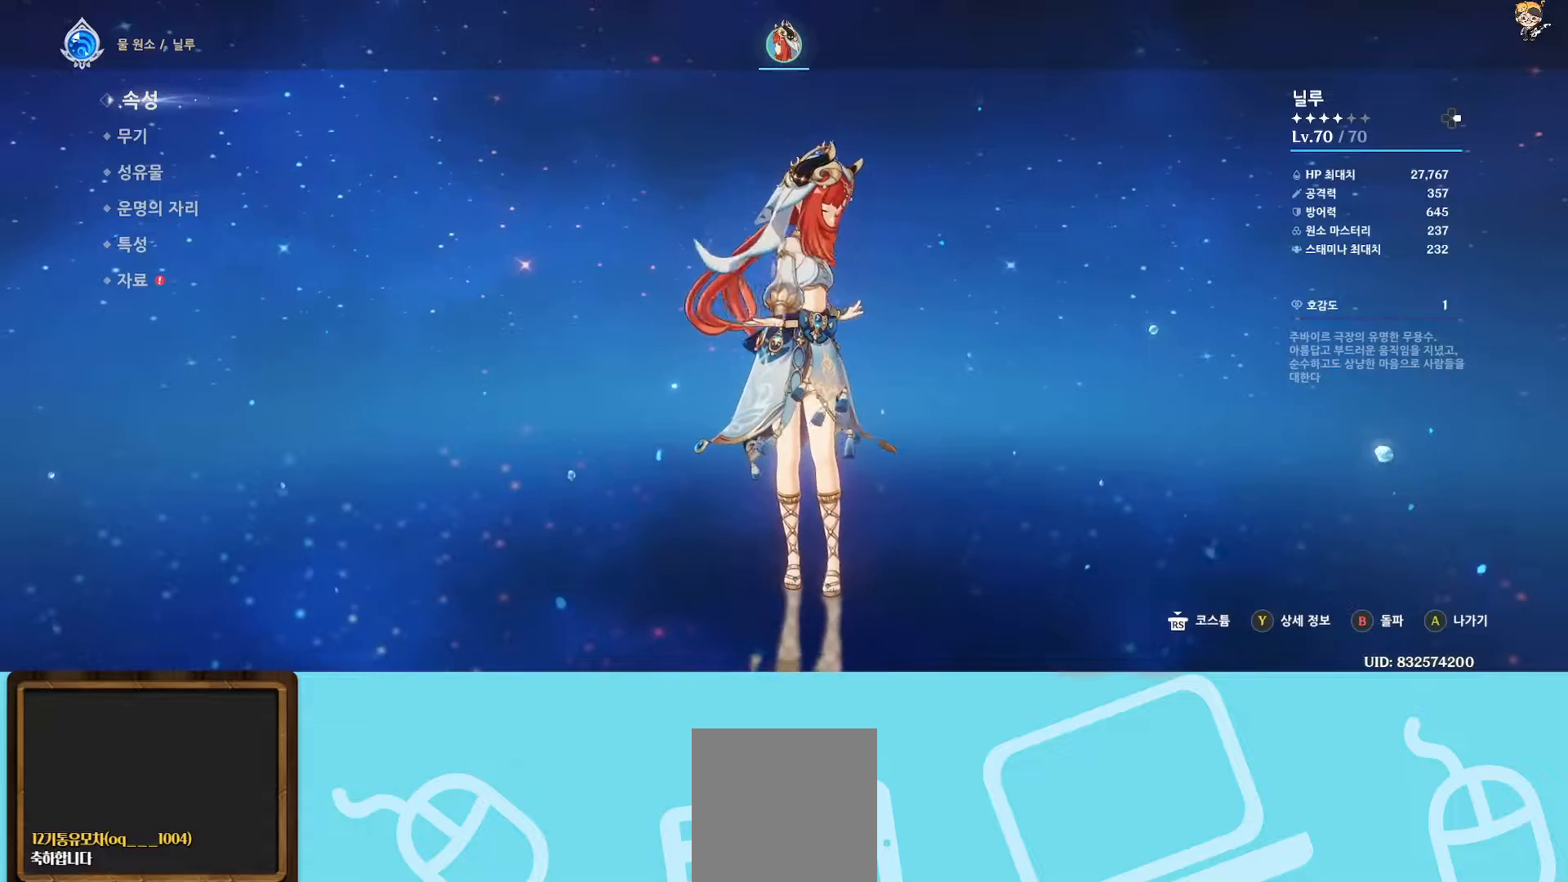
{"buttons": [], "left_stick": "center", "right_stick": "center", "events": []}
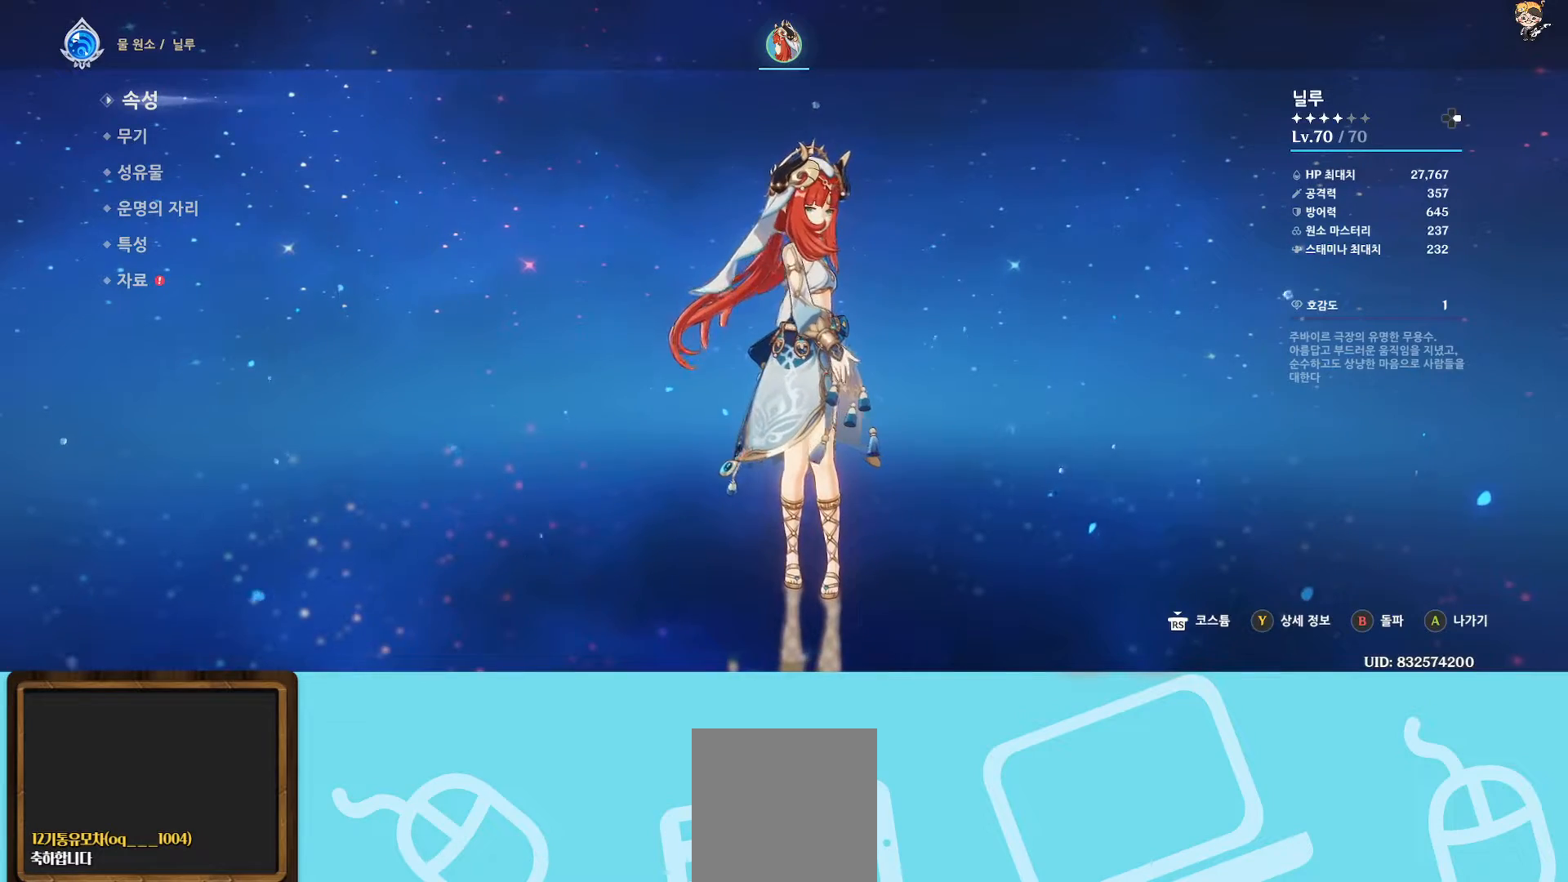
{"buttons": [], "left_stick": "center", "right_stick": "center", "events": []}
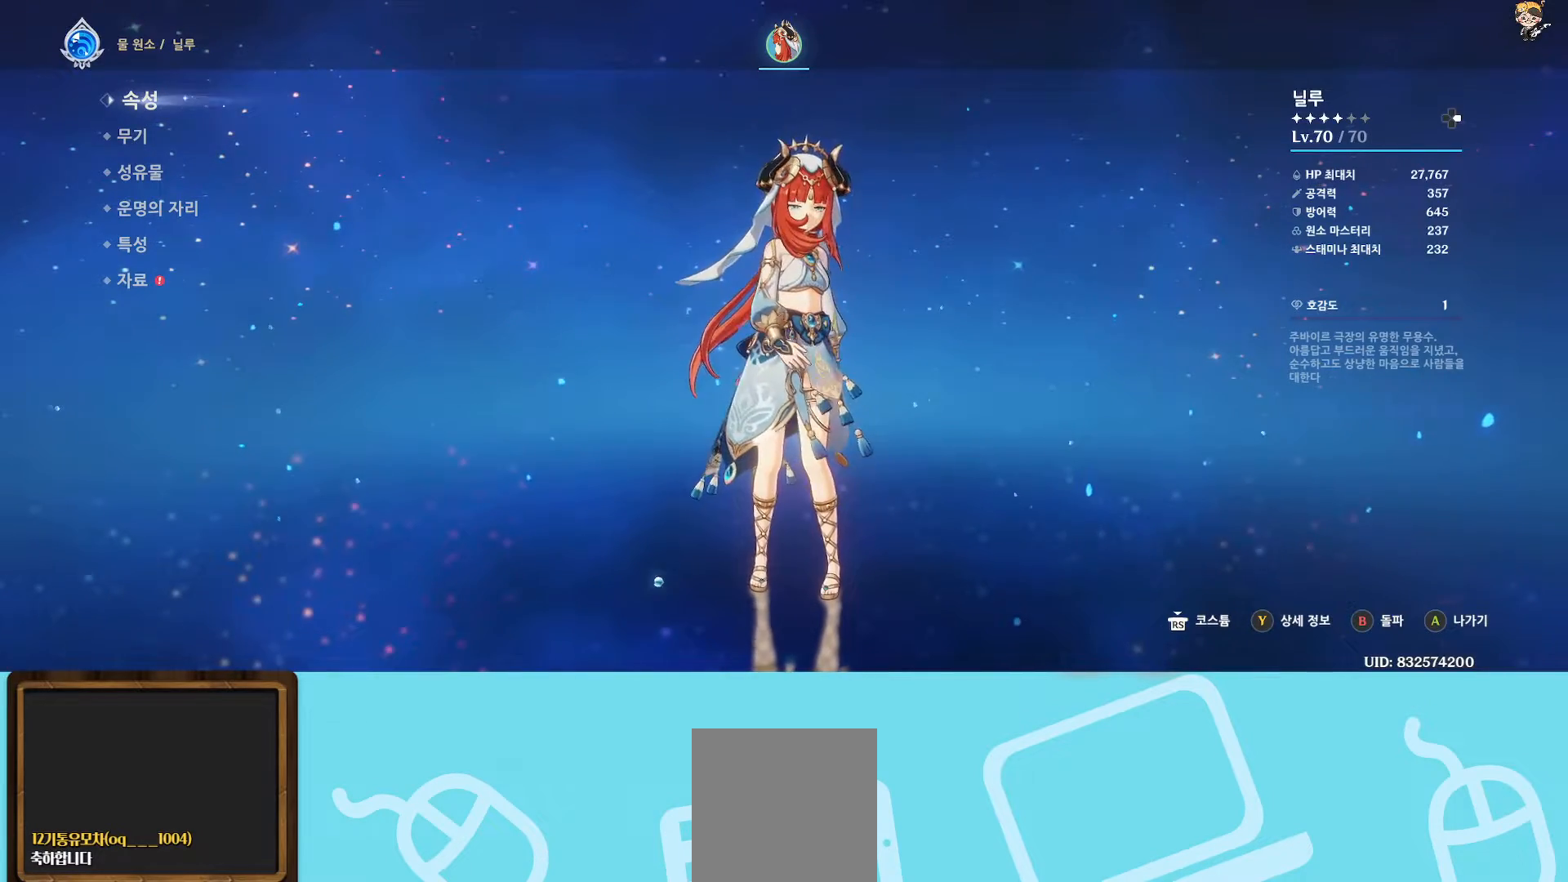
{"buttons": [], "left_stick": "center", "right_stick": "center", "events": [[150, "B", "down"], [283, "B", "up"]]}
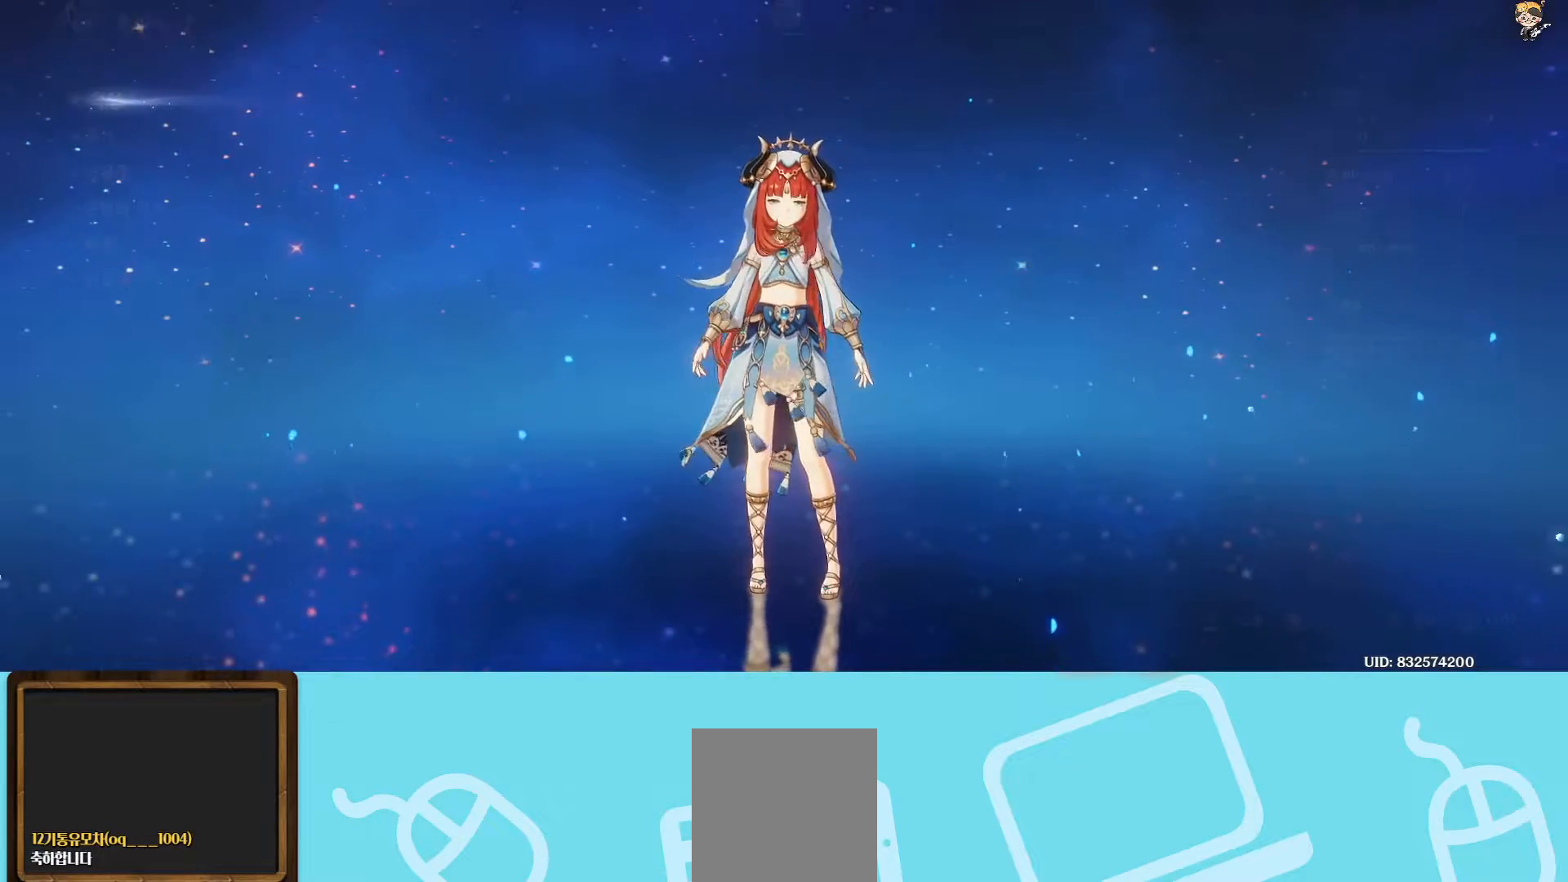
{"buttons": [], "left_stick": "center", "right_stick": "center", "events": []}
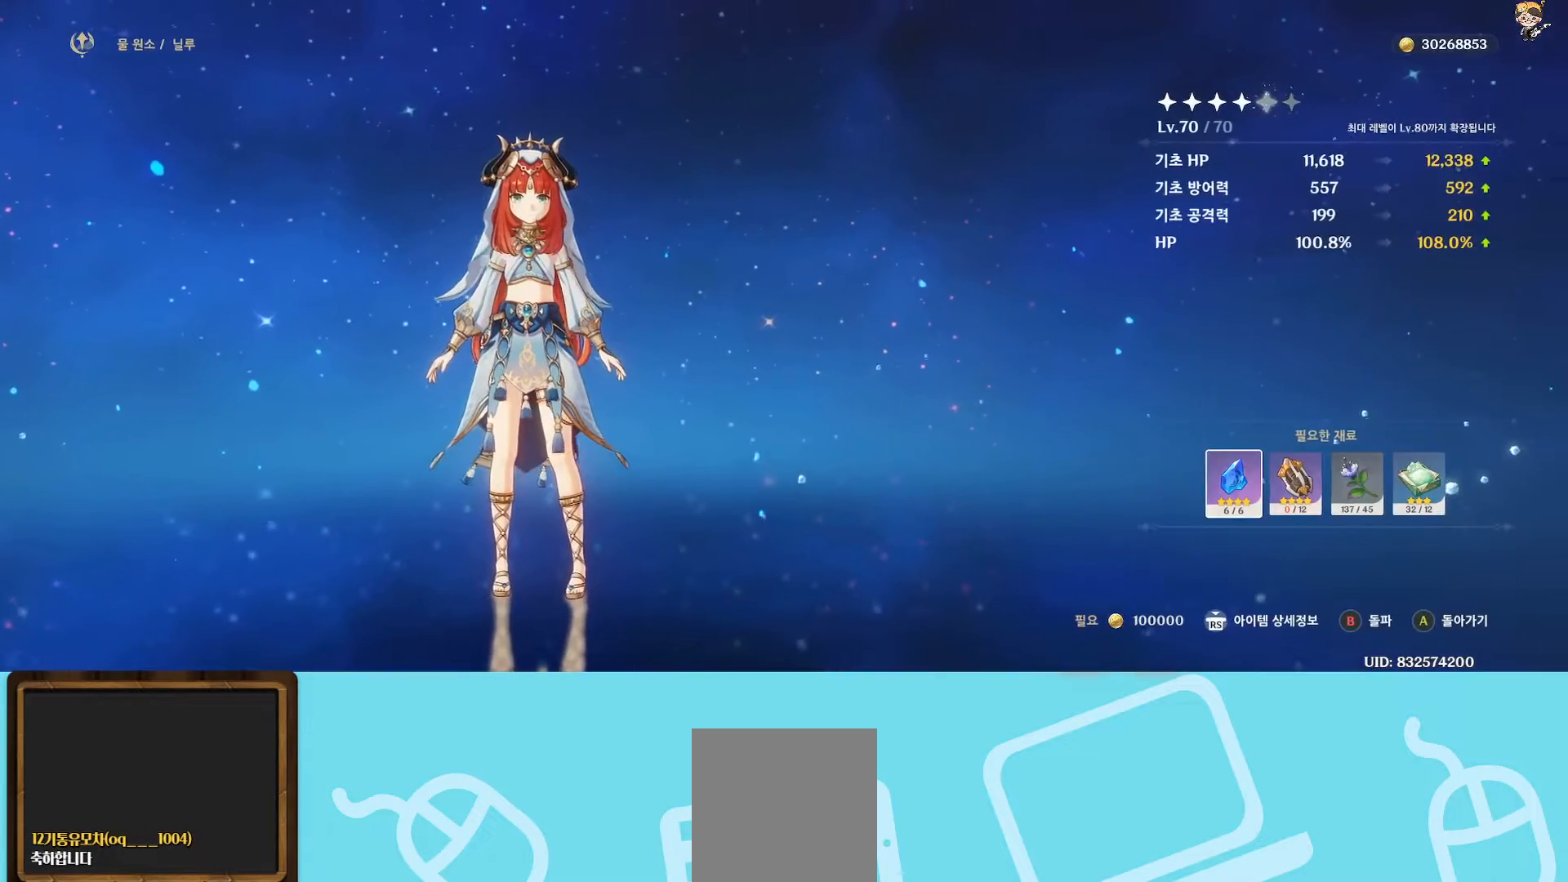
{"buttons": [], "left_stick": "center", "right_stick": "center", "events": []}
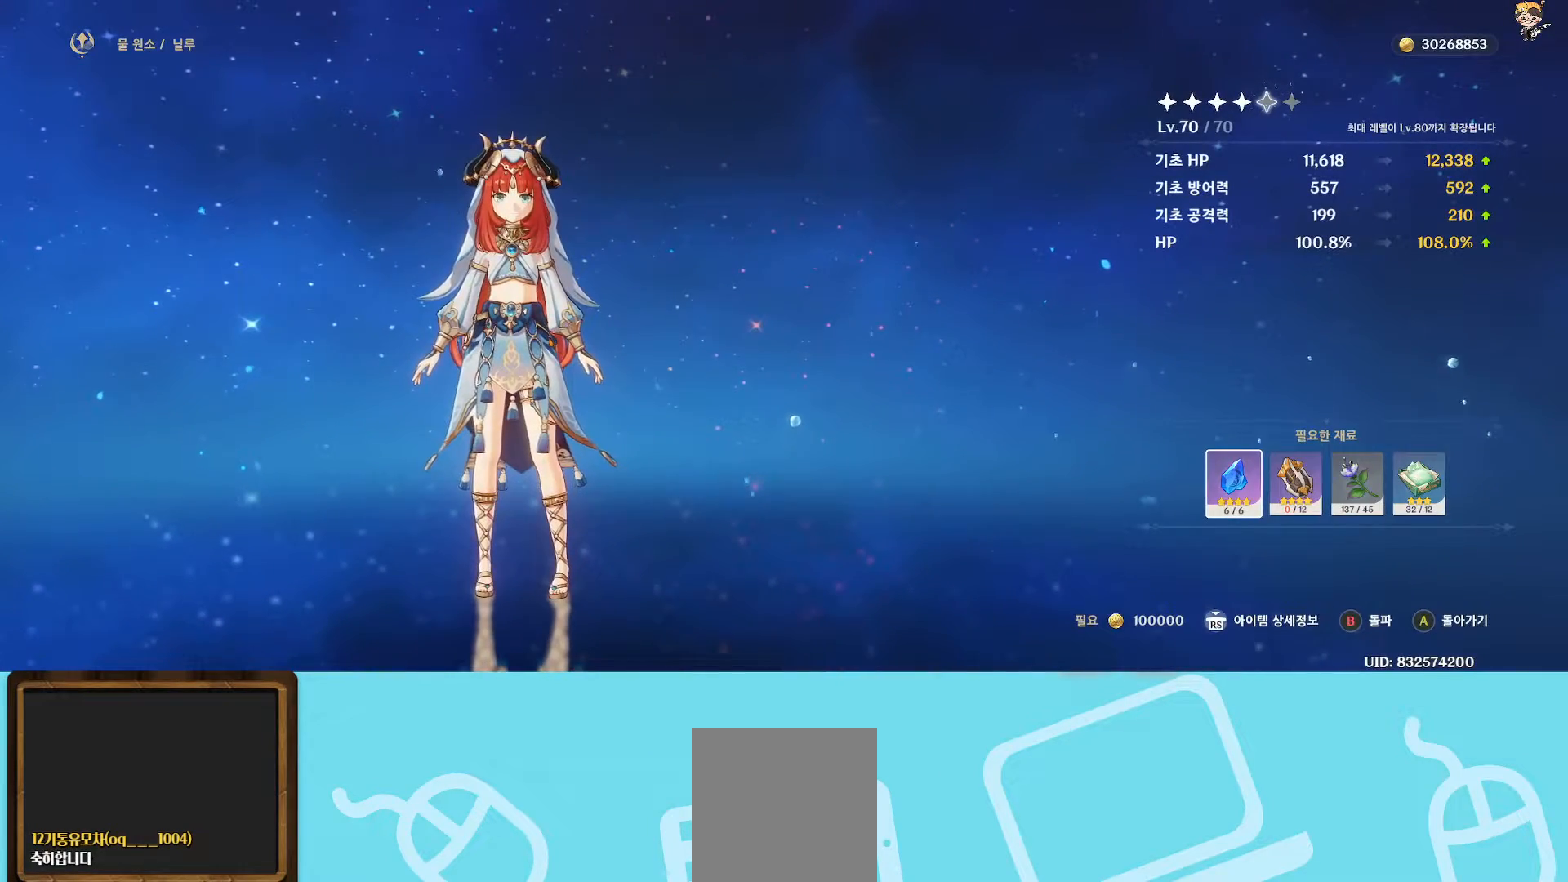
{"buttons": [], "left_stick": "center", "right_stick": "center", "events": [[167, "left_stick", "right"], [317, "left_stick", "center"]]}